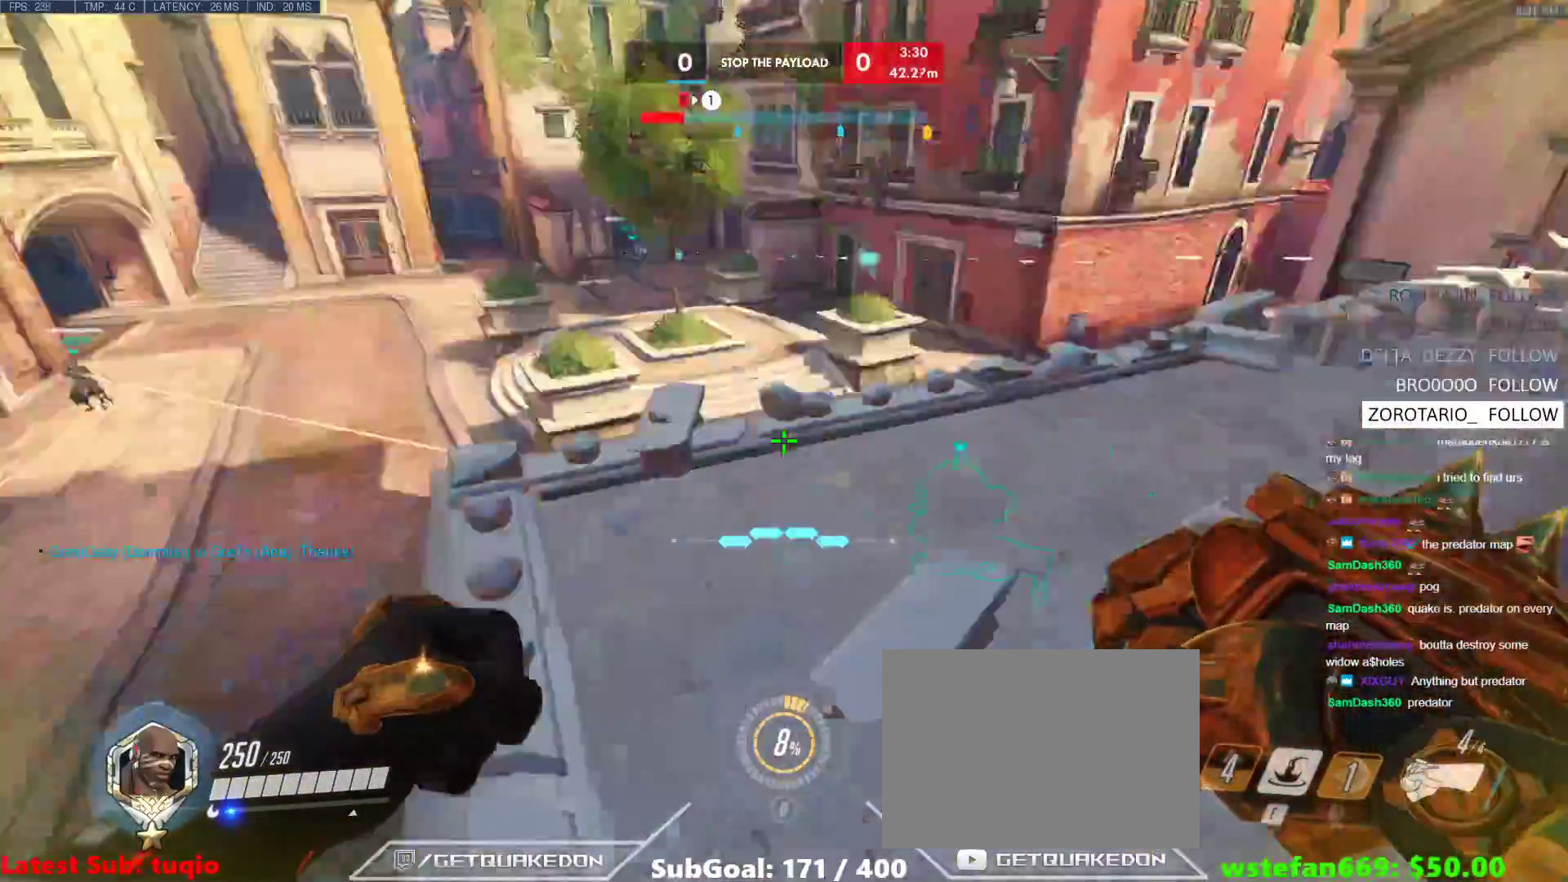
Gameplay with keyboard; each line is a JSON object with the keys held at the frame after it. "events" lists presses ("down") and releases ("up") of "1", "2", "3", "4", "5", "a", "alt", "b", "c", "caps_lock", "ctrl", "d", "e", "f", "g", "n", "q", "r", "s", "shift", "space", "t", "tab", "v", "w", "x" and "z" between this image and that frame as [ms after this image, input, new state], when the widget could be followed in between. No other keys are recorded. Mouse input is not recorded.
{"keys": ["a"], "events": [[150, "w", "down"], [233, "a", "down"], [233, "d", "up"], [367, "w", "up"]]}
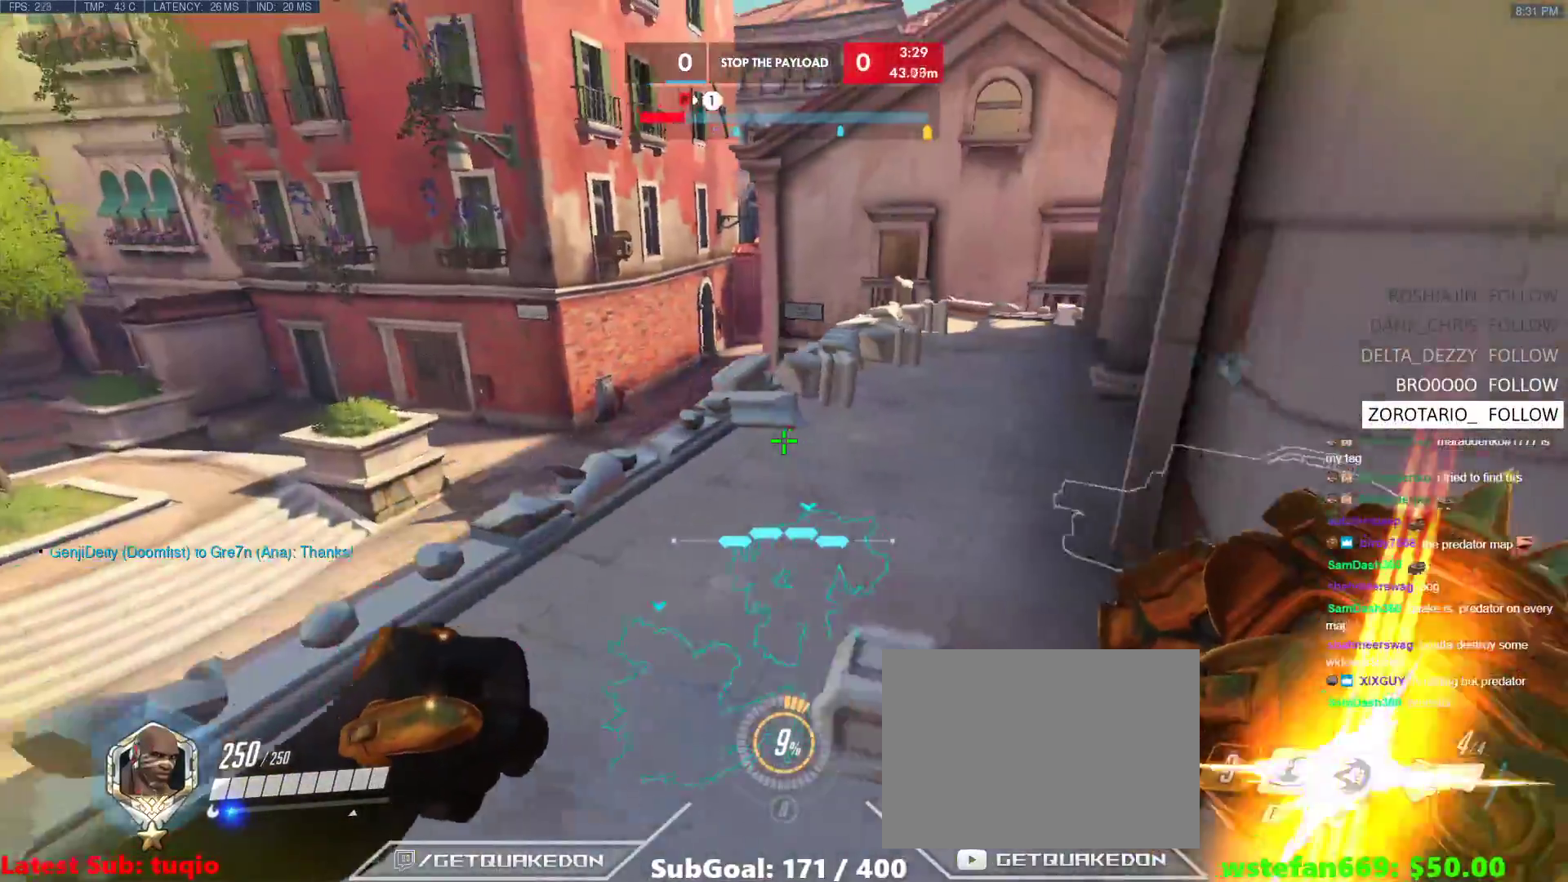
{"keys": ["a", "w"], "events": [[200, "a", "up"], [200, "d", "down"], [383, "w", "down"], [483, "a", "down"], [483, "d", "up"]]}
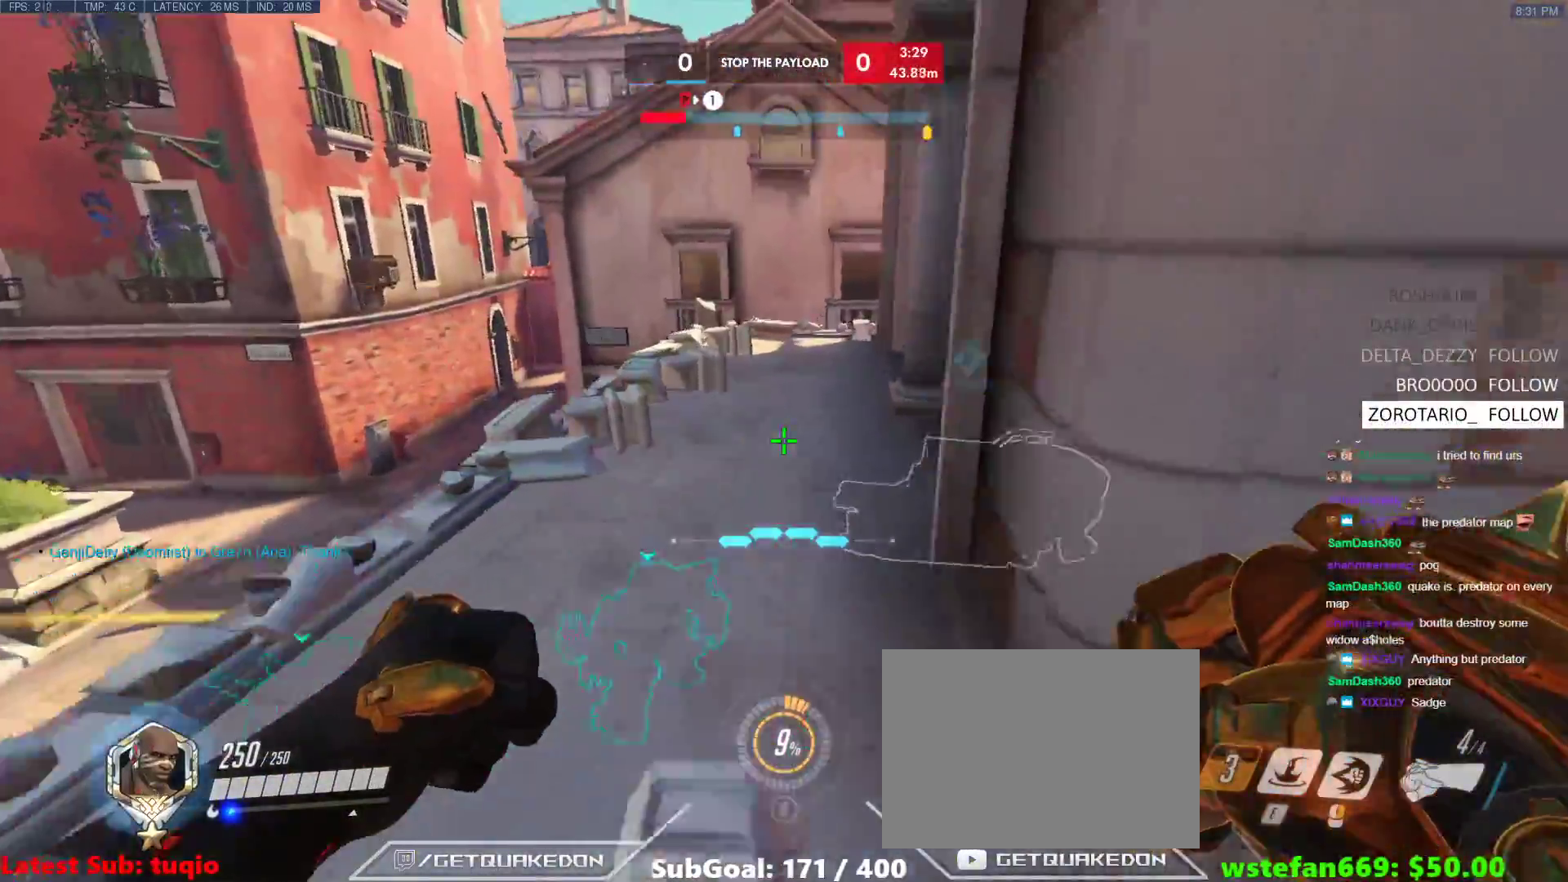
{"keys": ["a"], "events": [[167, "w", "up"]]}
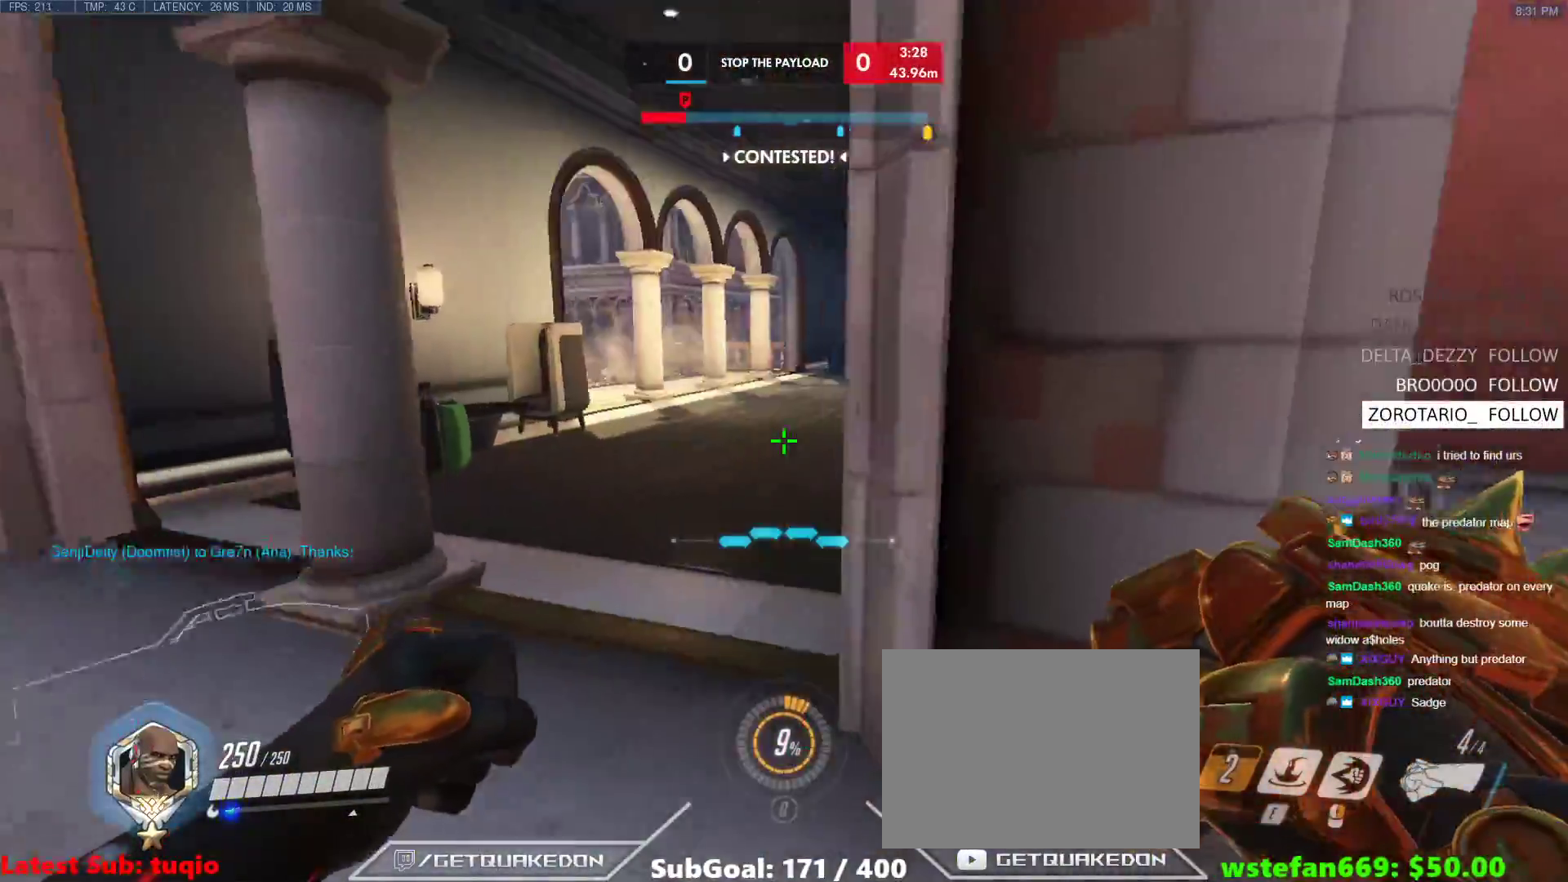
{"keys": ["a"], "events": [[50, "w", "down"], [283, "w", "up"], [333, "d", "down"], [467, "d", "up"]]}
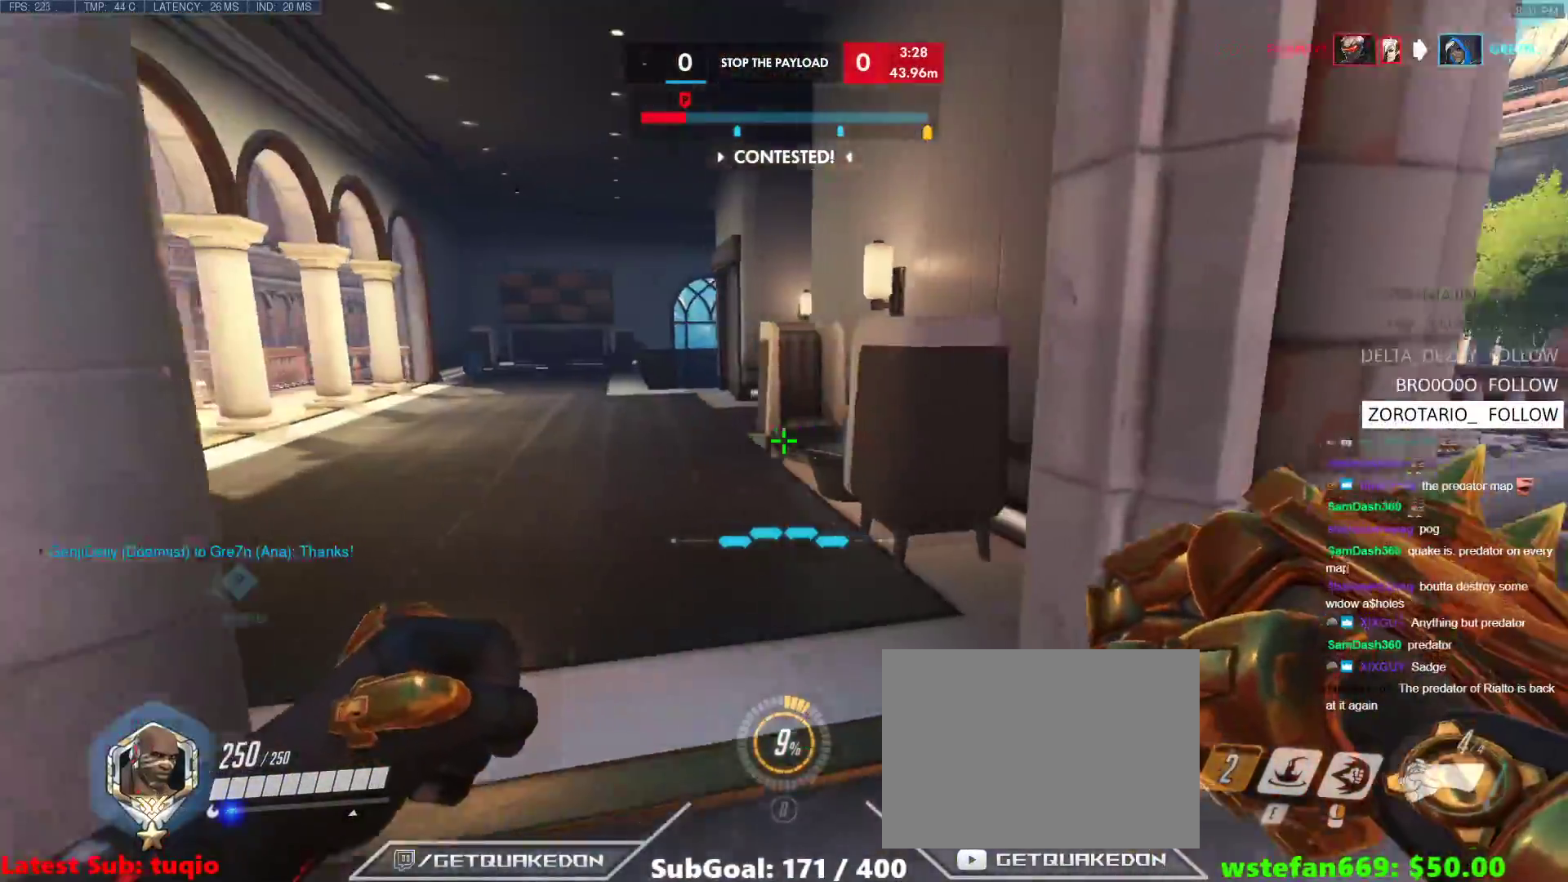
{"keys": ["d", "w"], "events": [[100, "a", "up"], [100, "d", "down"], [383, "w", "down"]]}
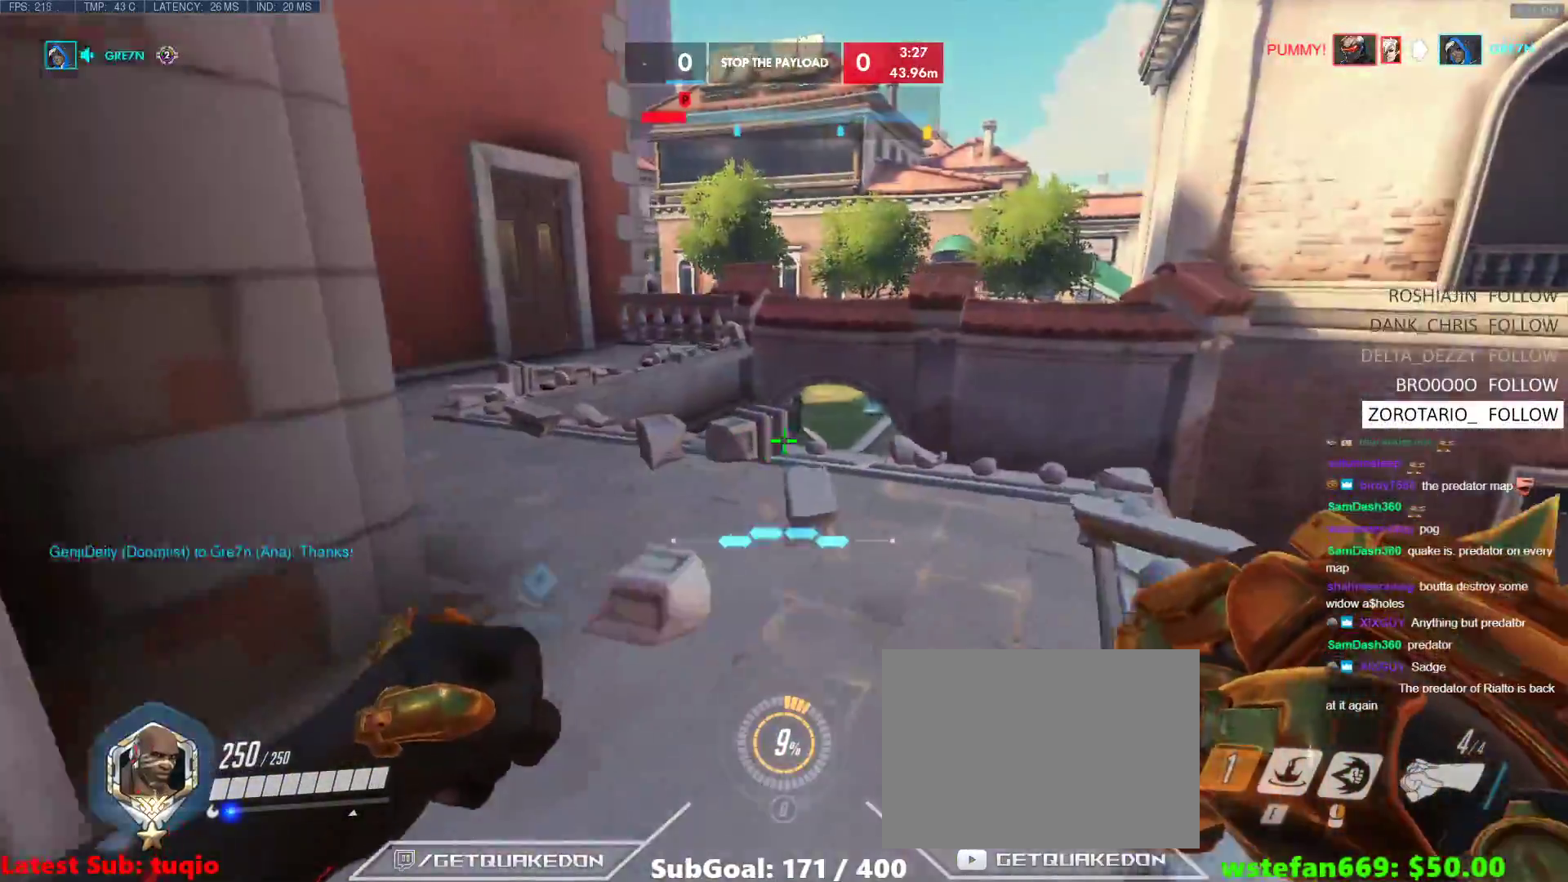
{"keys": ["d", "w"], "events": [[83, "d", "up"], [267, "d", "down"]]}
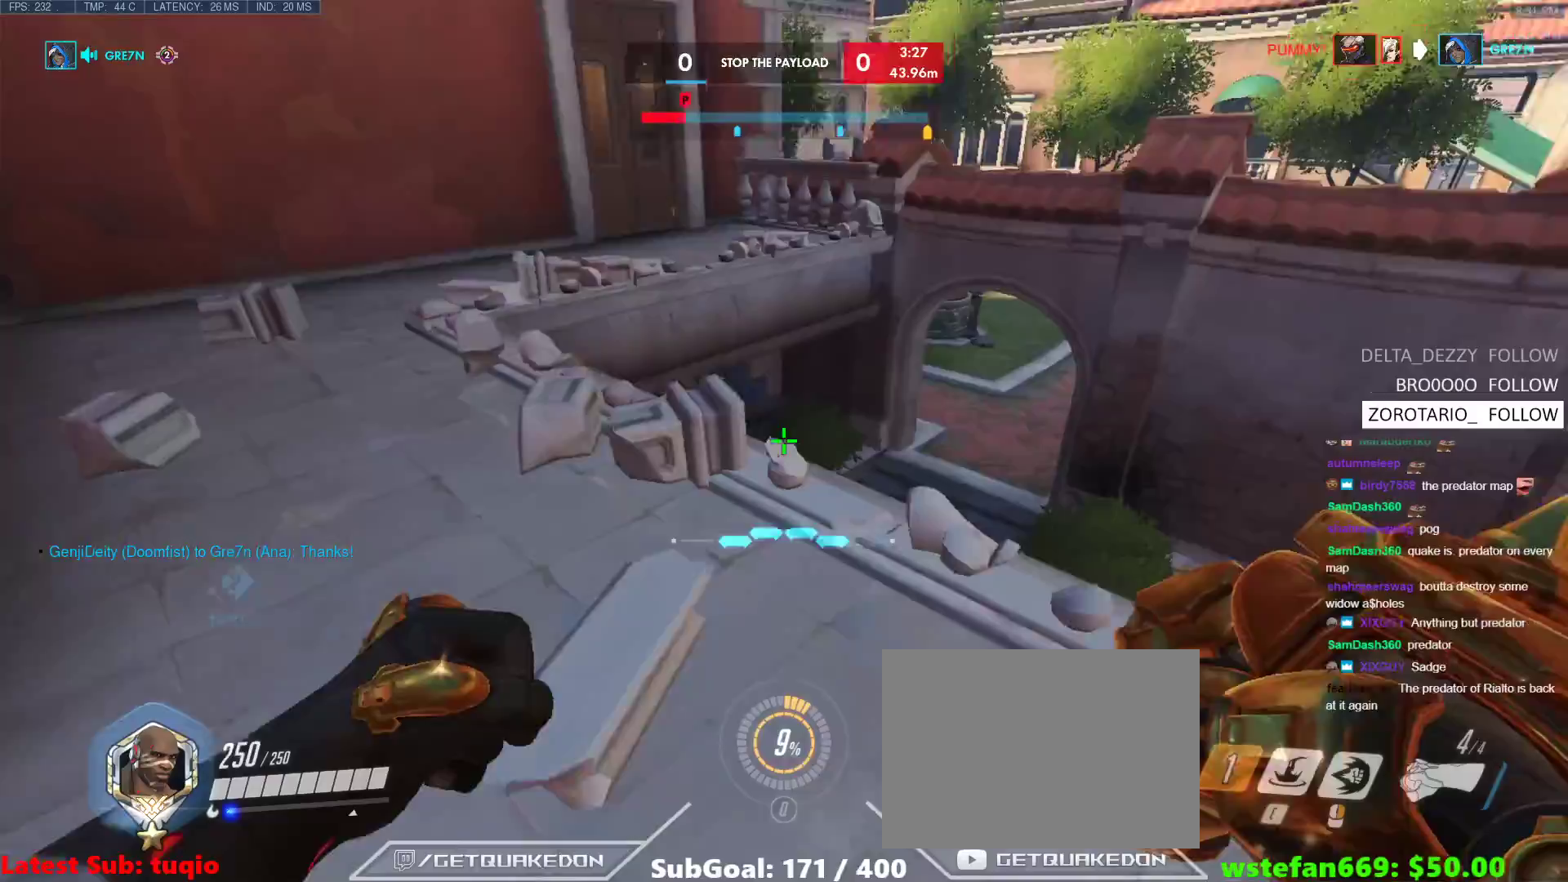
{"keys": [], "events": [[333, "a", "down"], [333, "d", "up"], [367, "w", "up"], [467, "a", "up"]]}
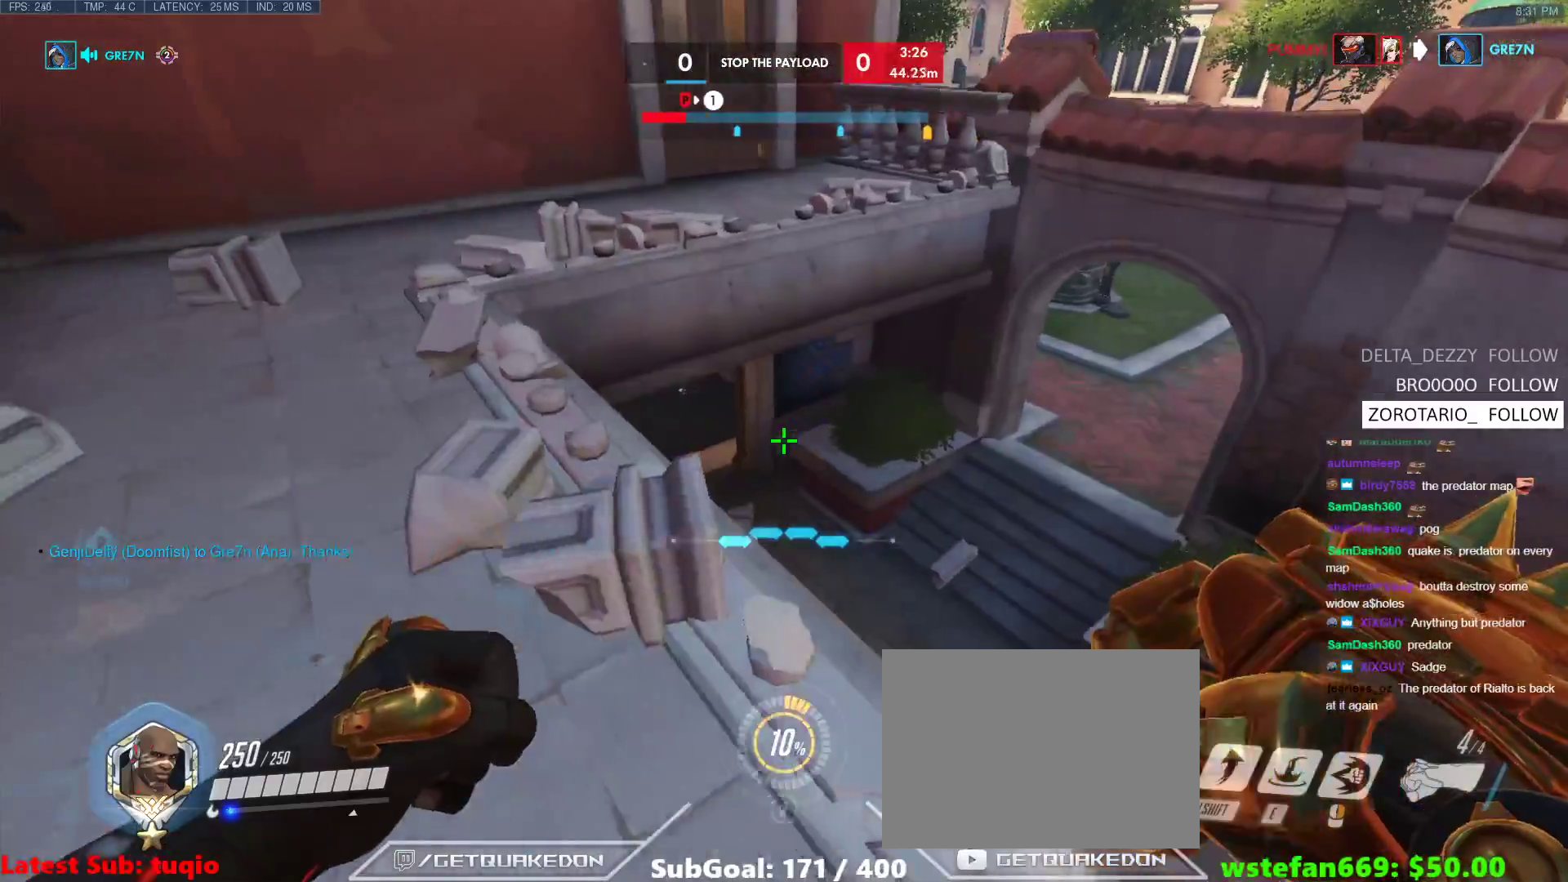
{"keys": ["d"], "events": [[67, "d", "down"], [250, "a", "down"], [250, "d", "up"], [300, "s", "down"], [383, "d", "down"], [433, "a", "up"], [433, "s", "up"]]}
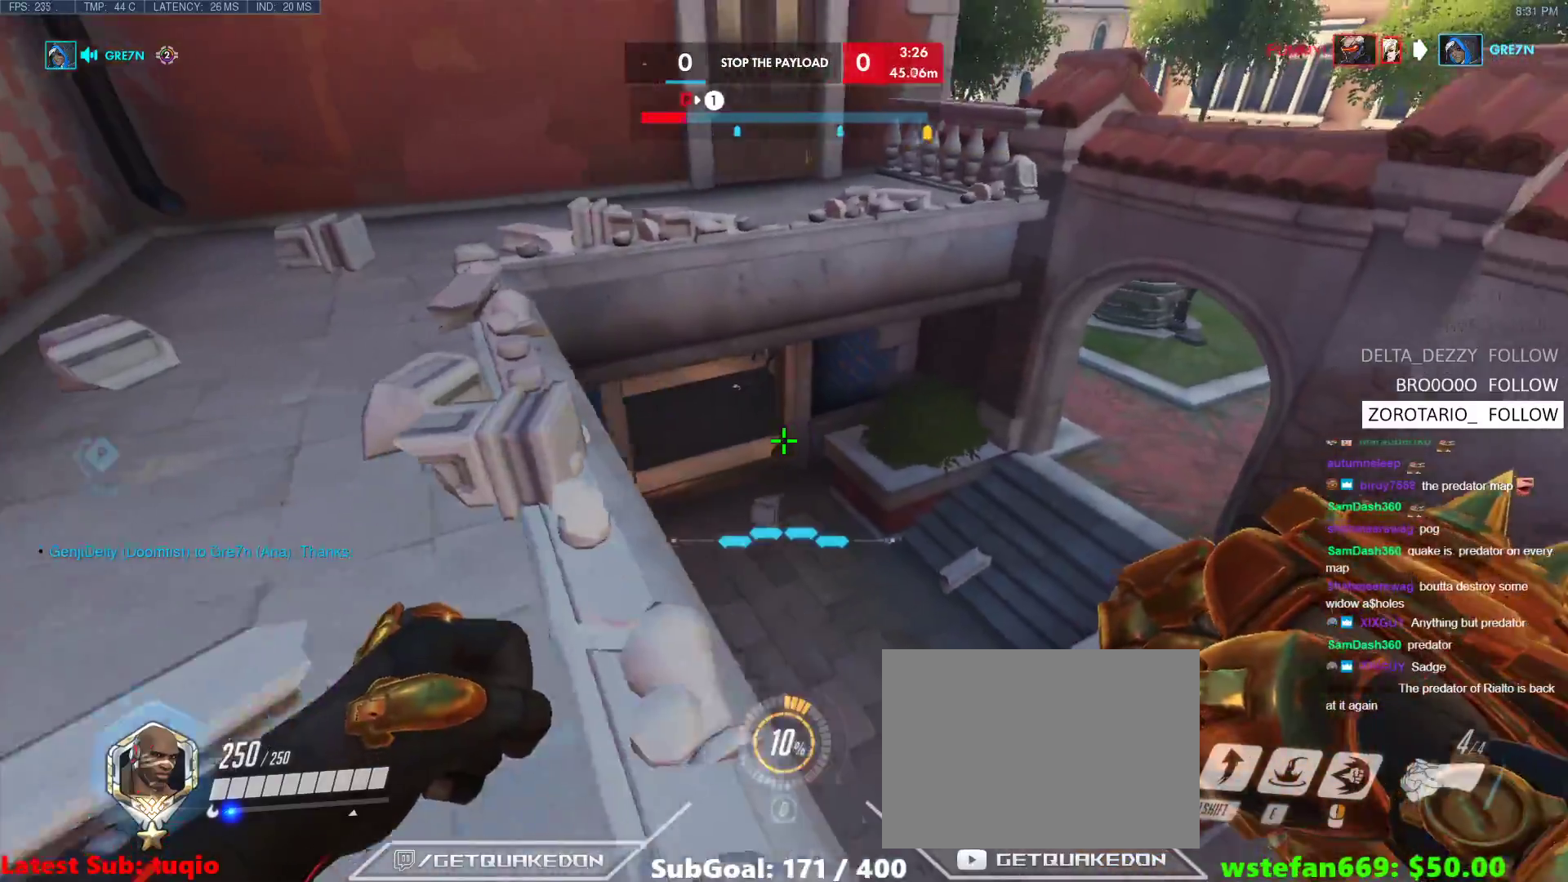
{"keys": ["a"], "events": [[83, "a", "down"], [83, "d", "up"], [217, "a", "up"], [217, "d", "down"], [350, "a", "down"], [350, "d", "up"]]}
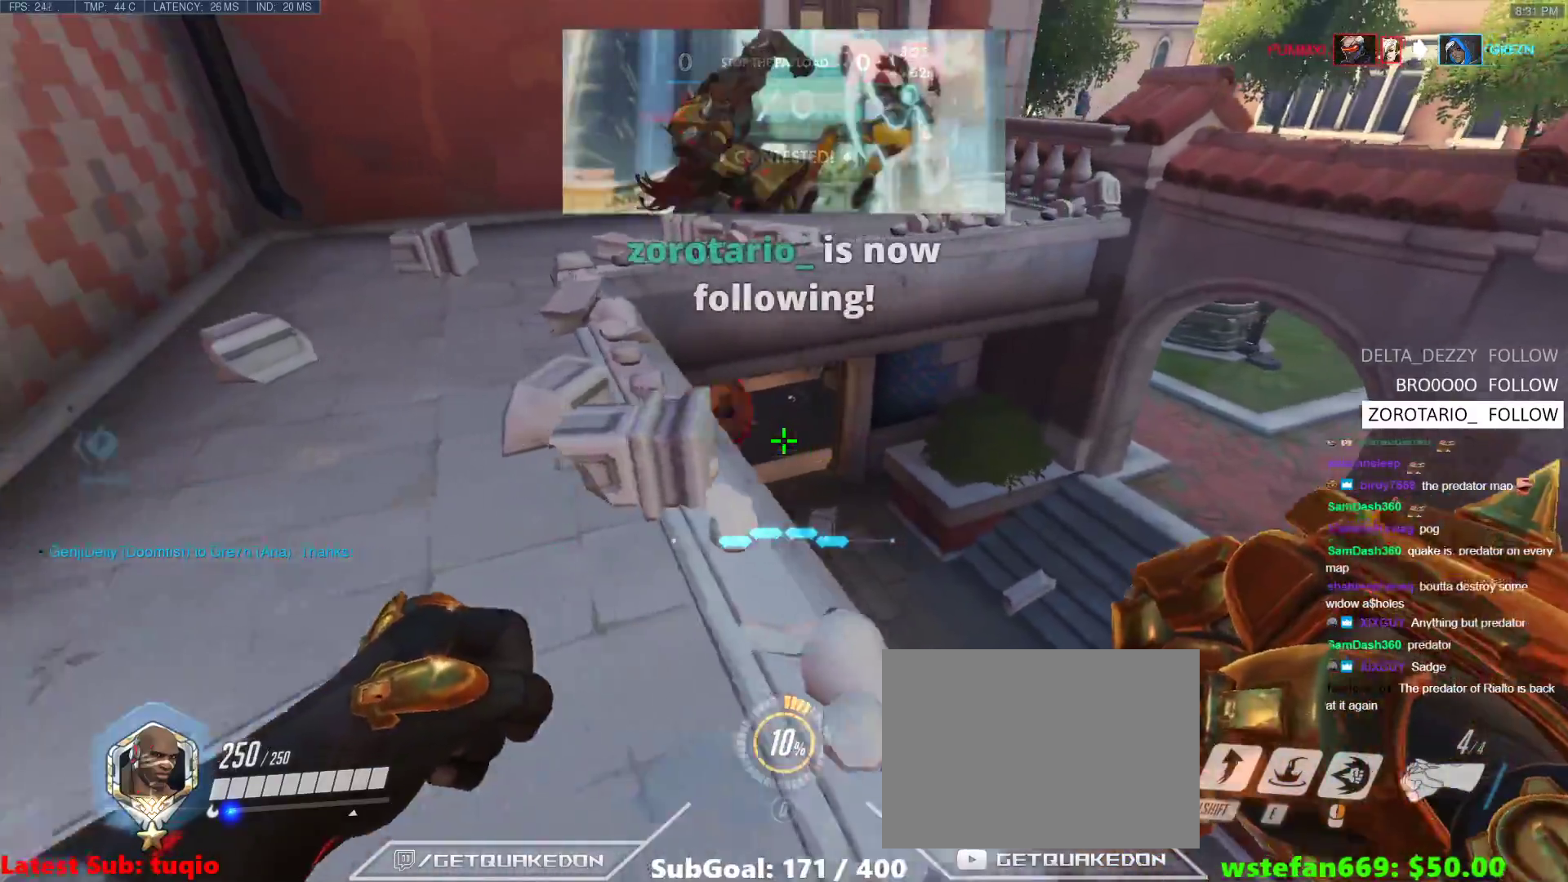
{"keys": ["w"], "events": [[133, "a", "up"], [133, "d", "down"], [183, "a", "down"], [183, "d", "up"], [333, "a", "up"], [333, "w", "down"]]}
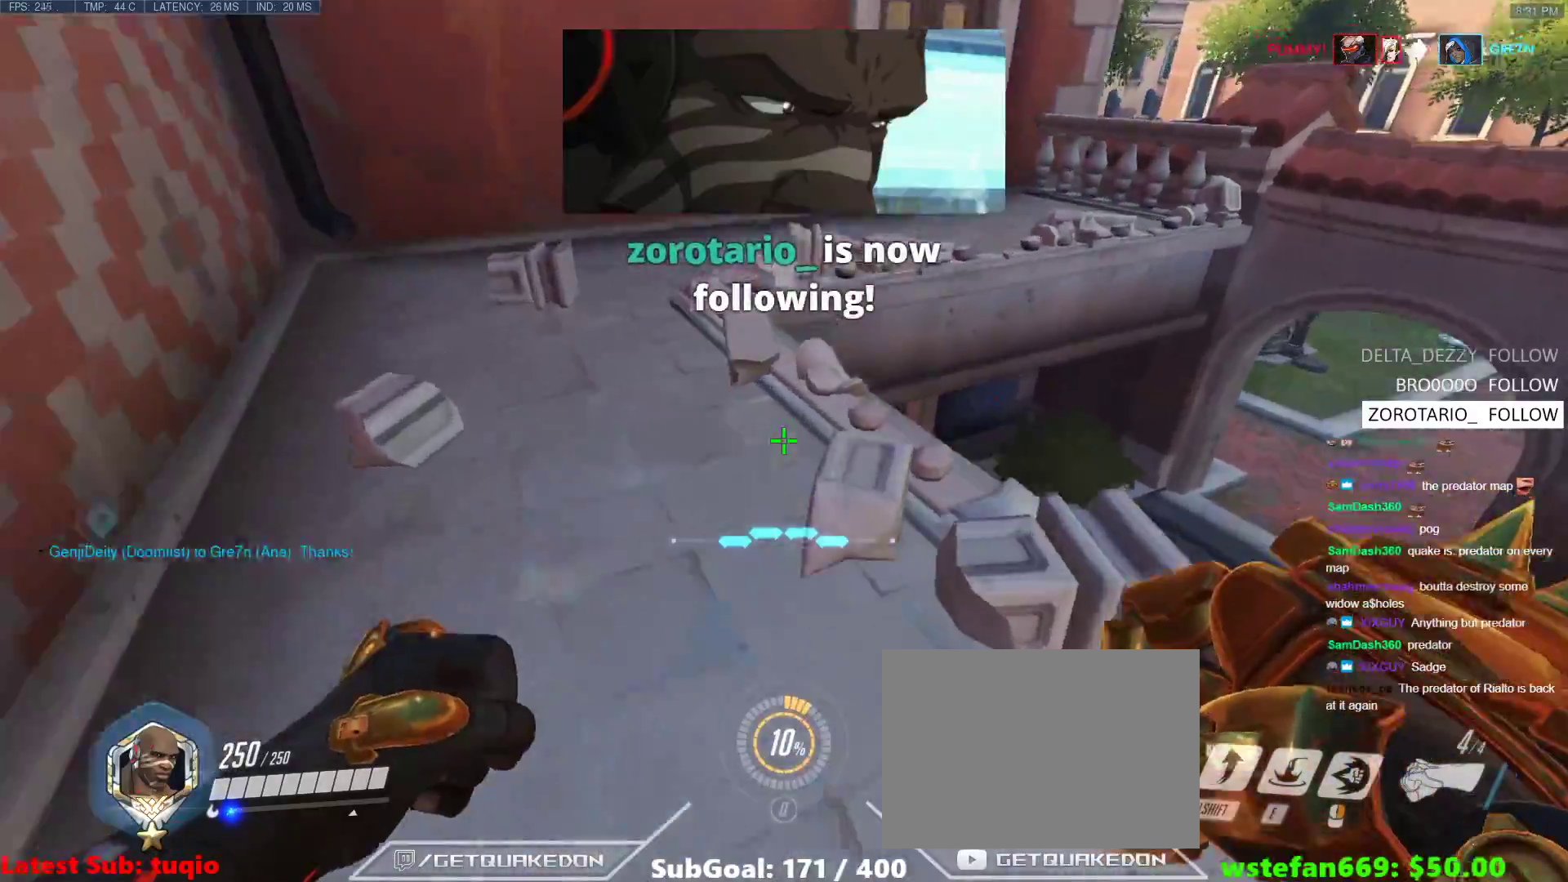
{"keys": [], "events": [[383, "w", "up"]]}
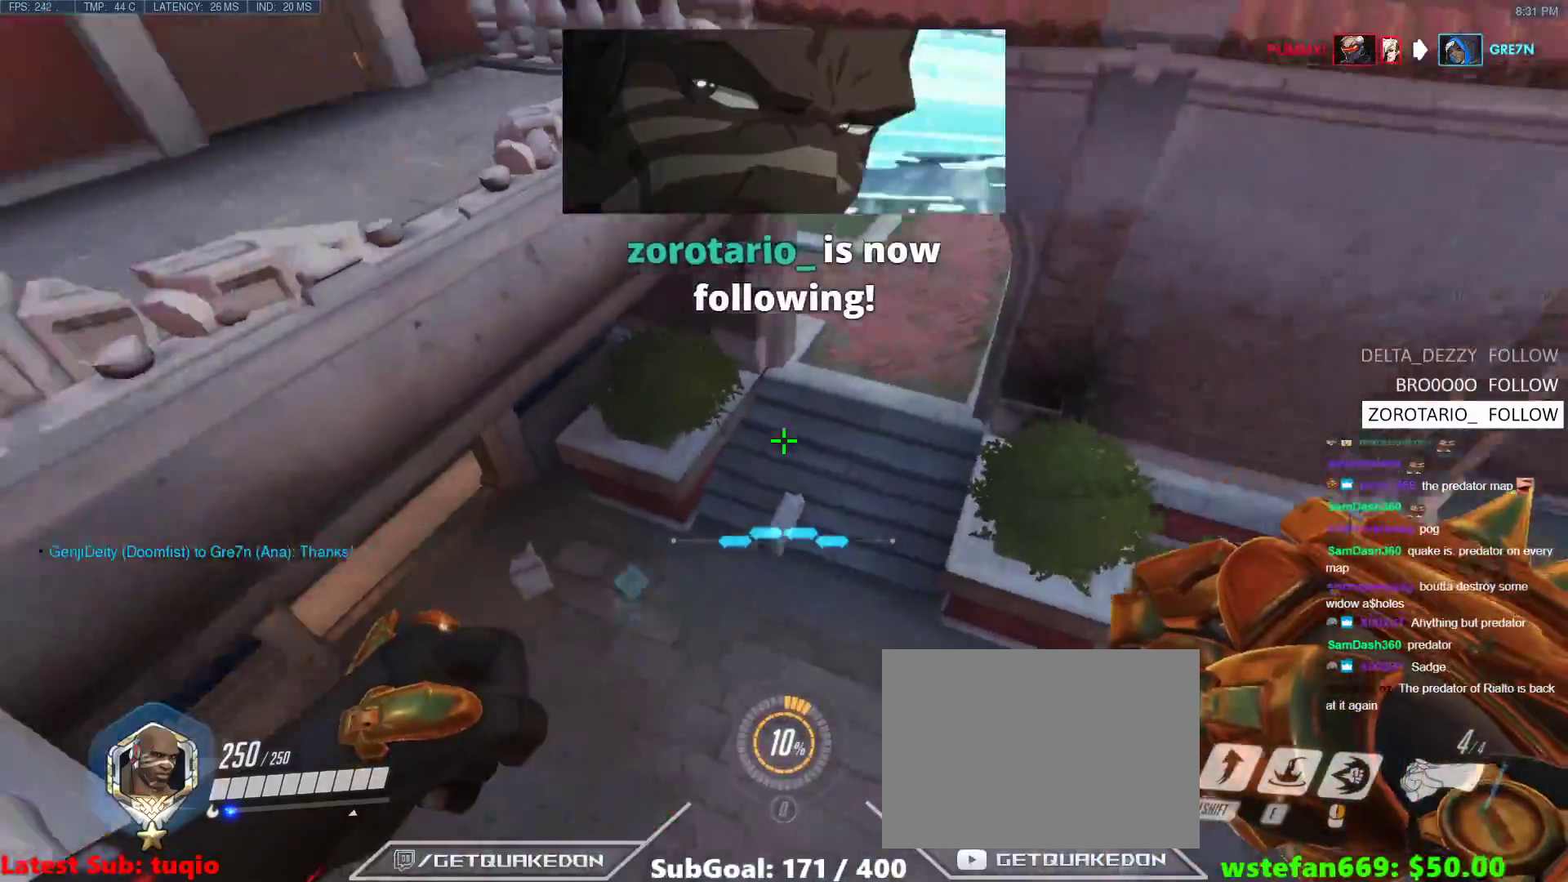
{"keys": ["a"], "events": [[33, "a", "down"], [33, "s", "down"], [217, "a", "up"], [217, "d", "down"], [217, "s", "up"], [400, "d", "up"], [500, "a", "down"]]}
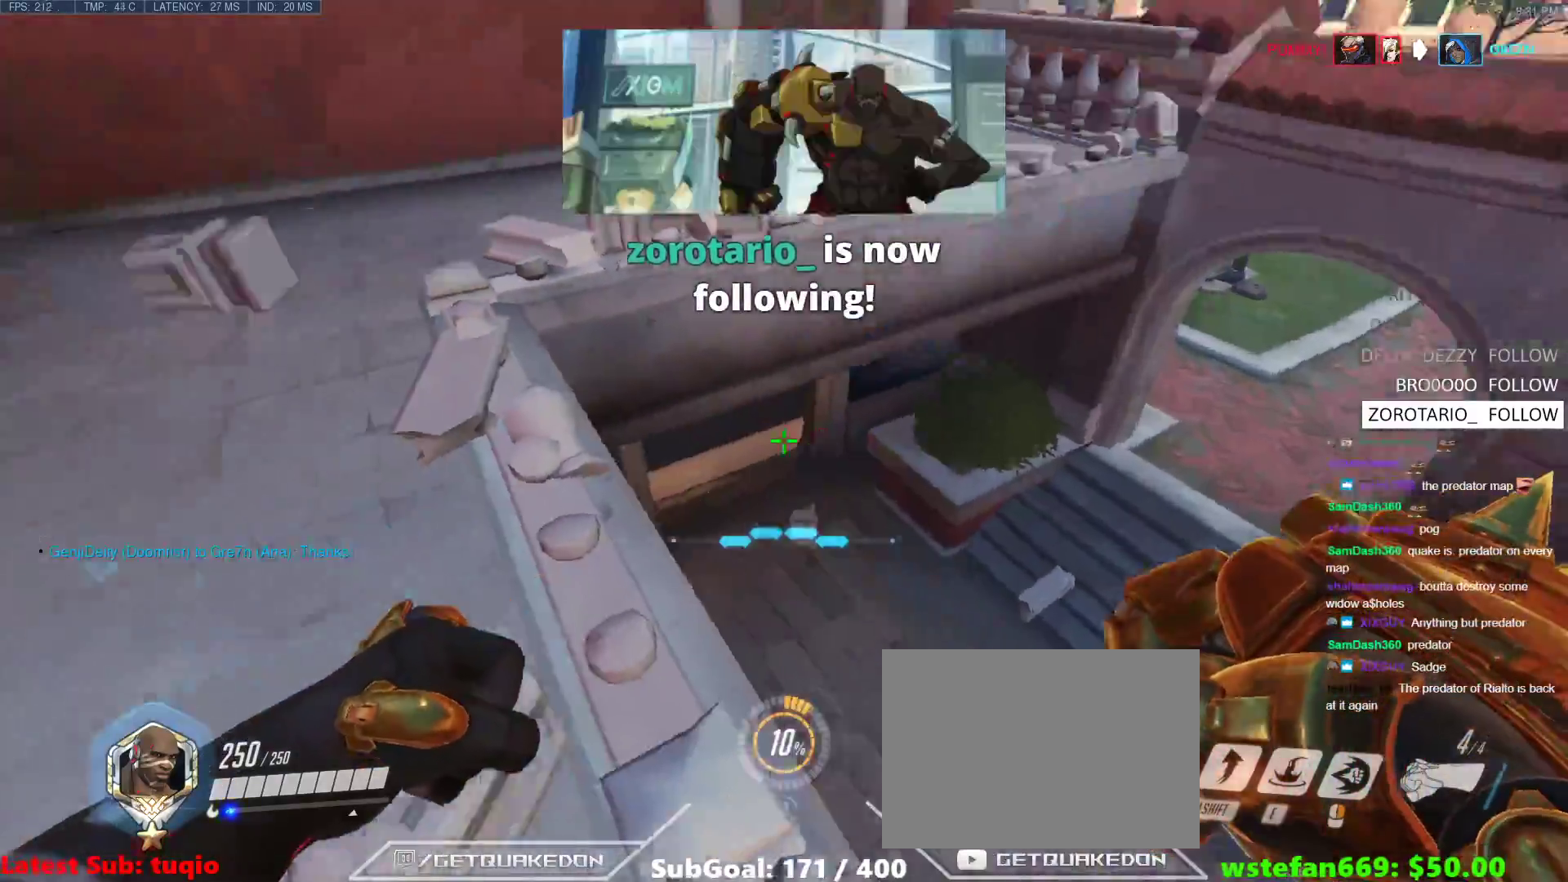
{"keys": ["w"], "events": [[233, "w", "down"], [467, "a", "up"]]}
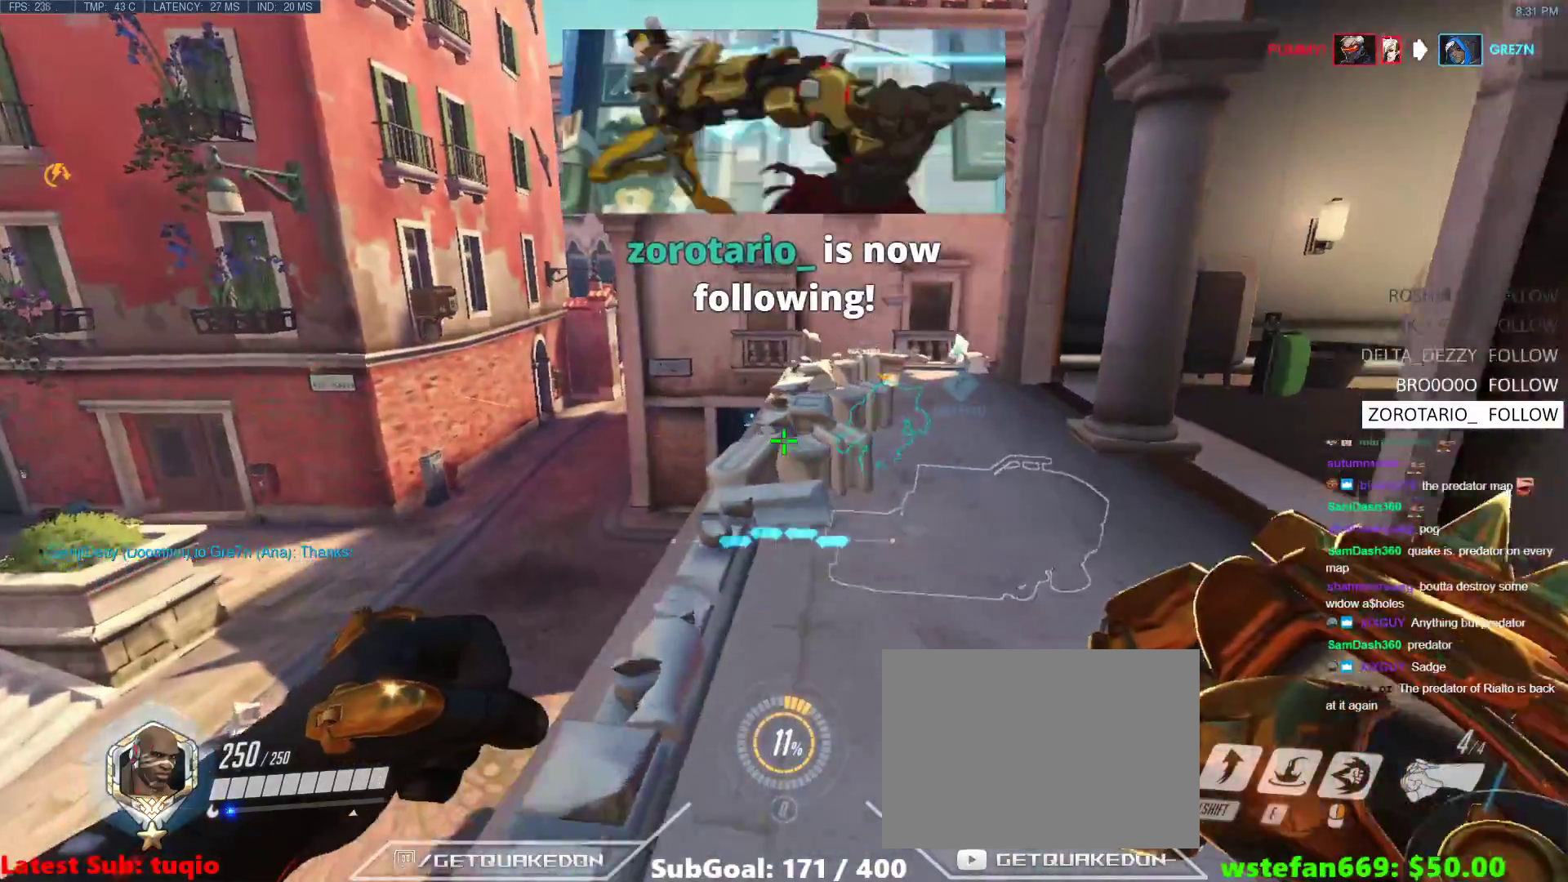
{"keys": ["a", "w"], "events": [[300, "a", "down"]]}
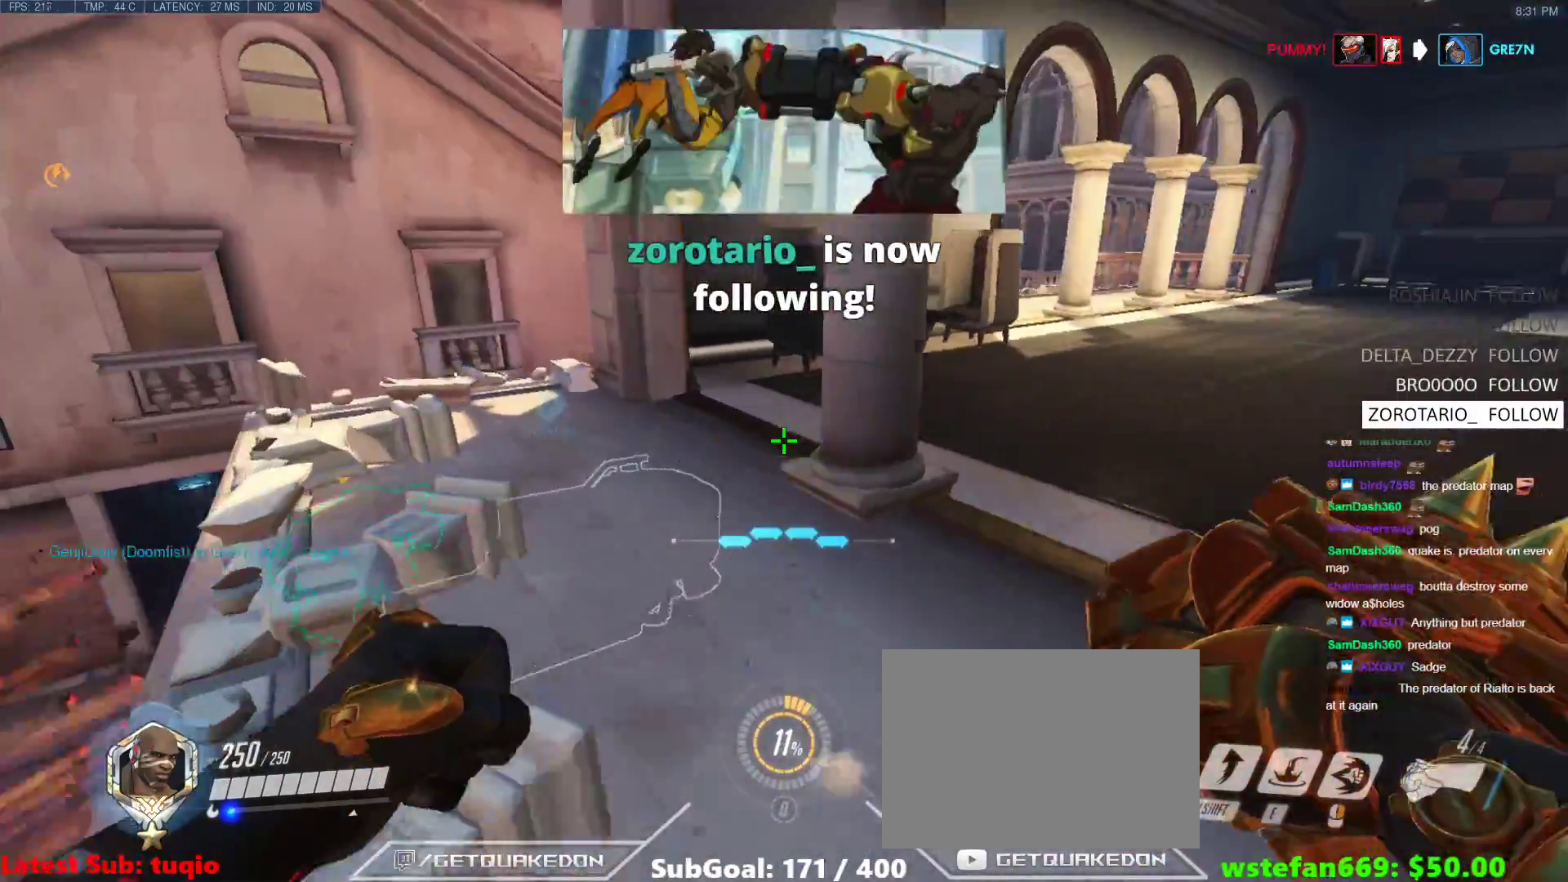
{"keys": ["a", "w"], "events": [[83, "a", "up"], [367, "a", "down"]]}
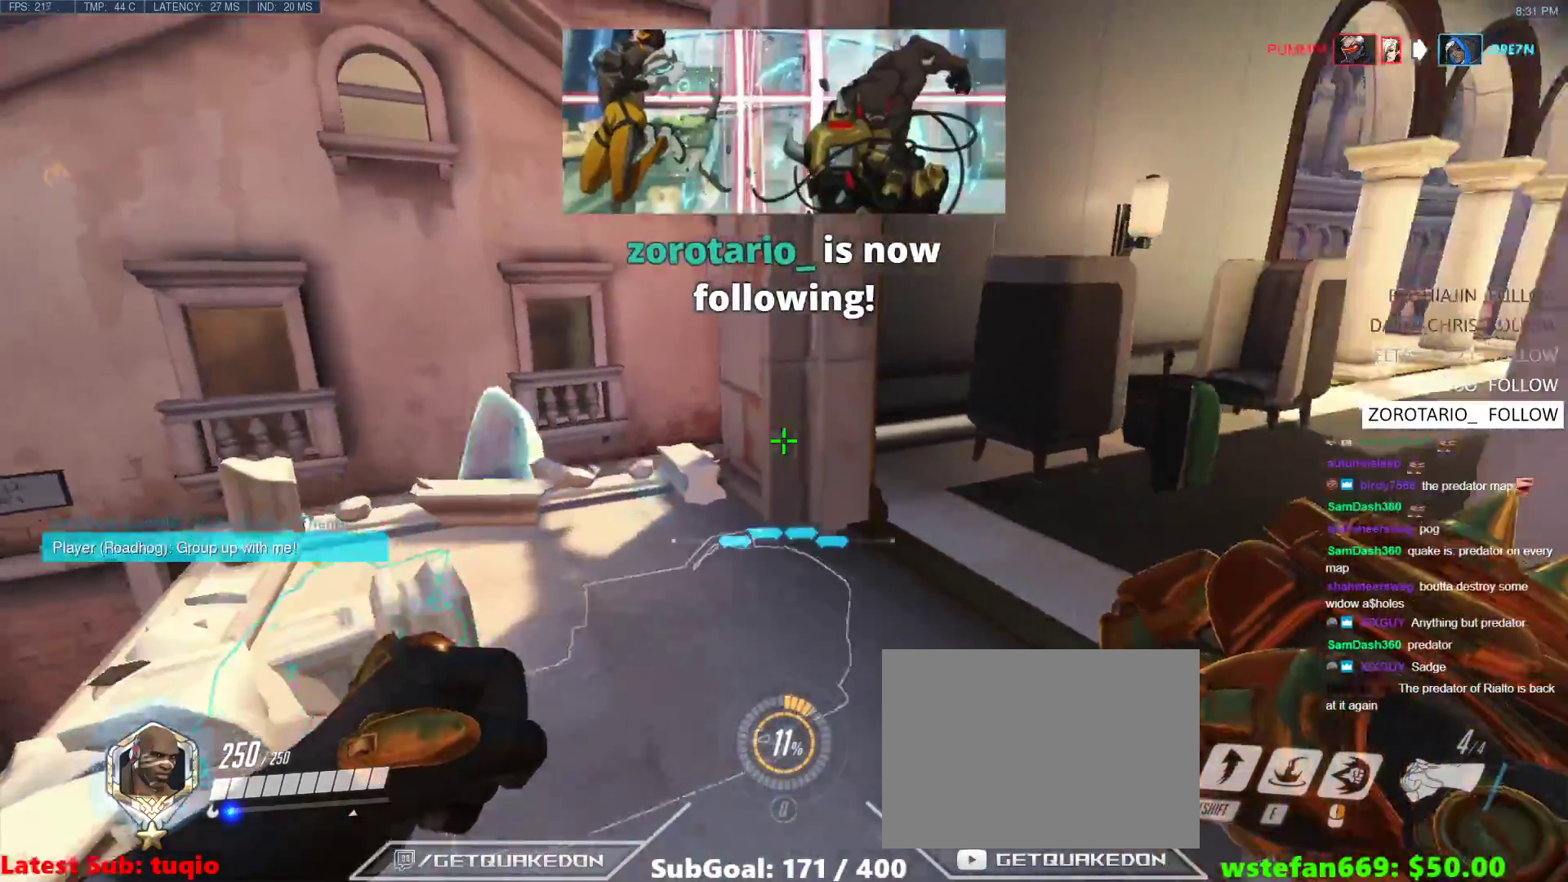
{"keys": ["w"], "events": [[50, "a", "up"], [50, "t", "down"], [183, "t", "up"], [367, "a", "down"], [467, "a", "up"]]}
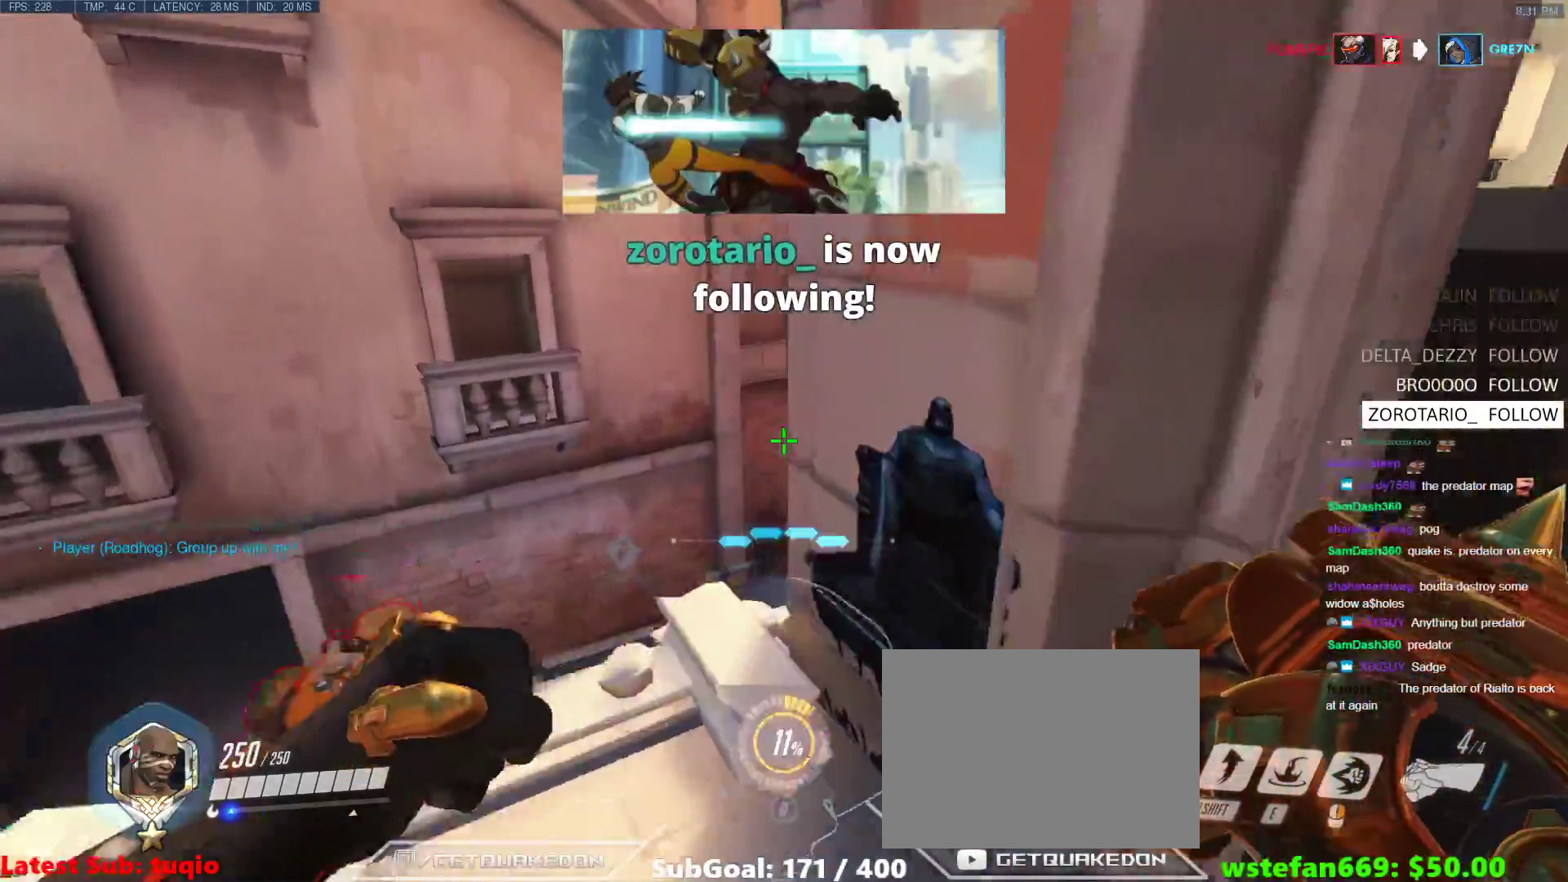
{"keys": ["a", "e", "w"], "events": [[150, "a", "down"], [483, "e", "down"]]}
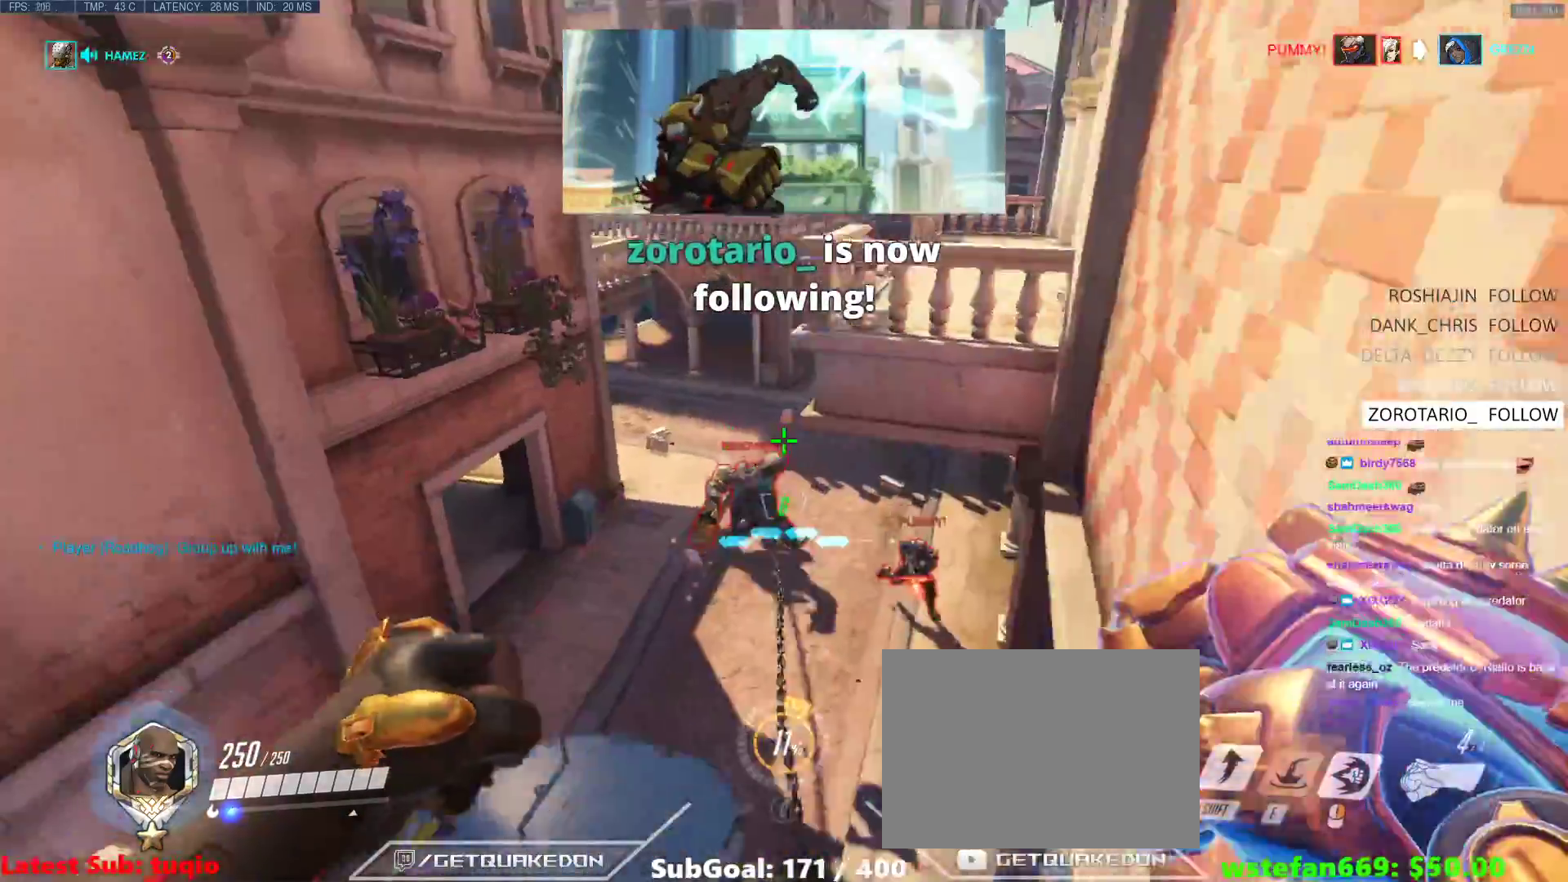
{"keys": ["e", "w"], "events": [[33, "a", "up"]]}
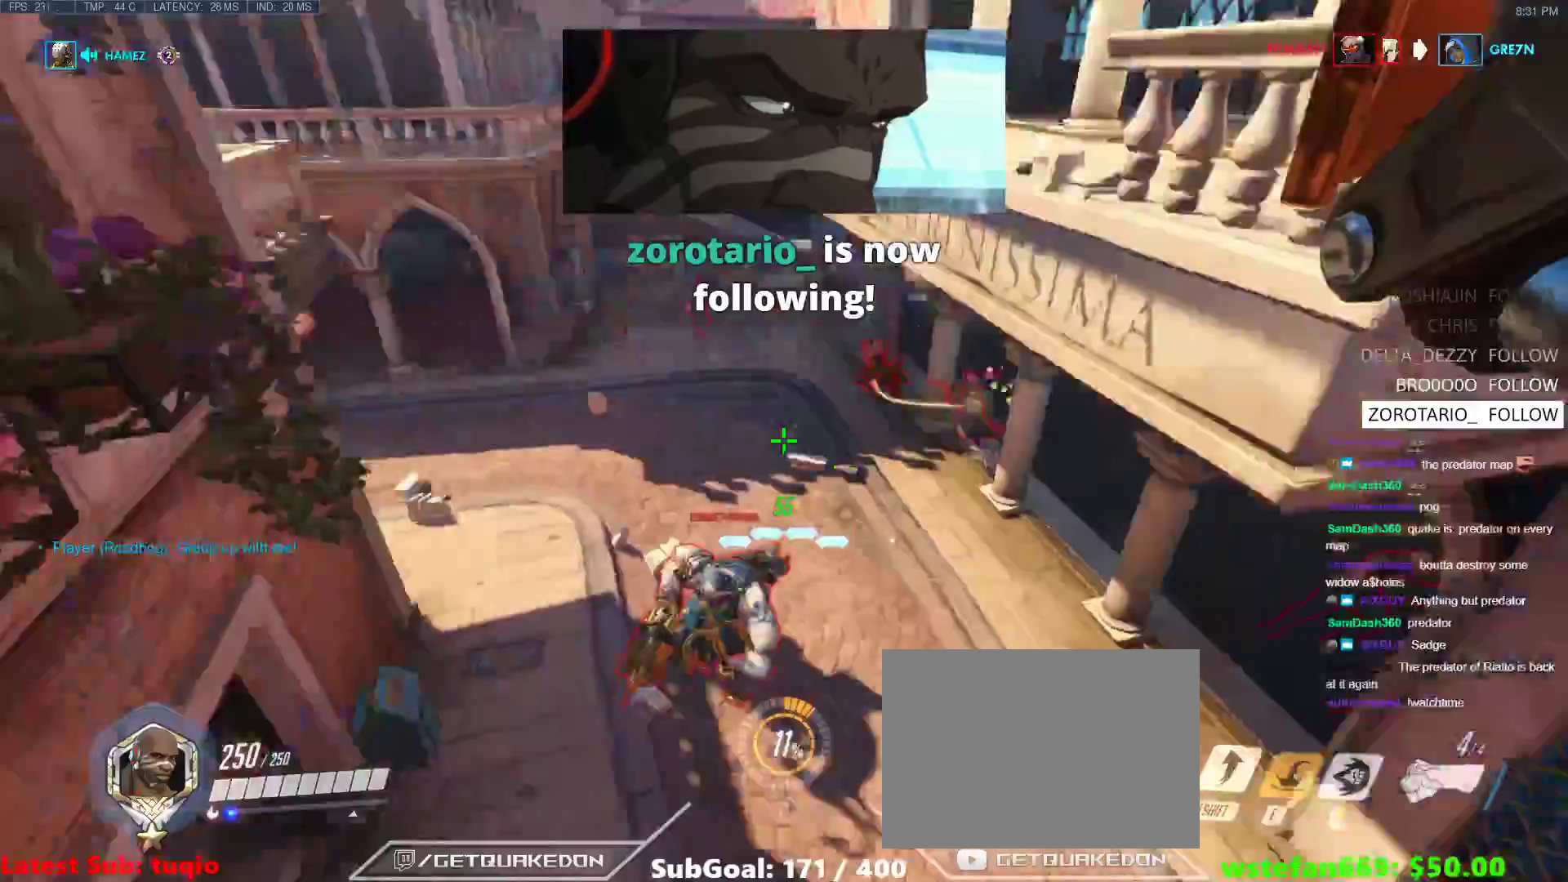
{"keys": ["d"], "events": [[50, "e", "up"], [183, "d", "down"], [333, "w", "up"]]}
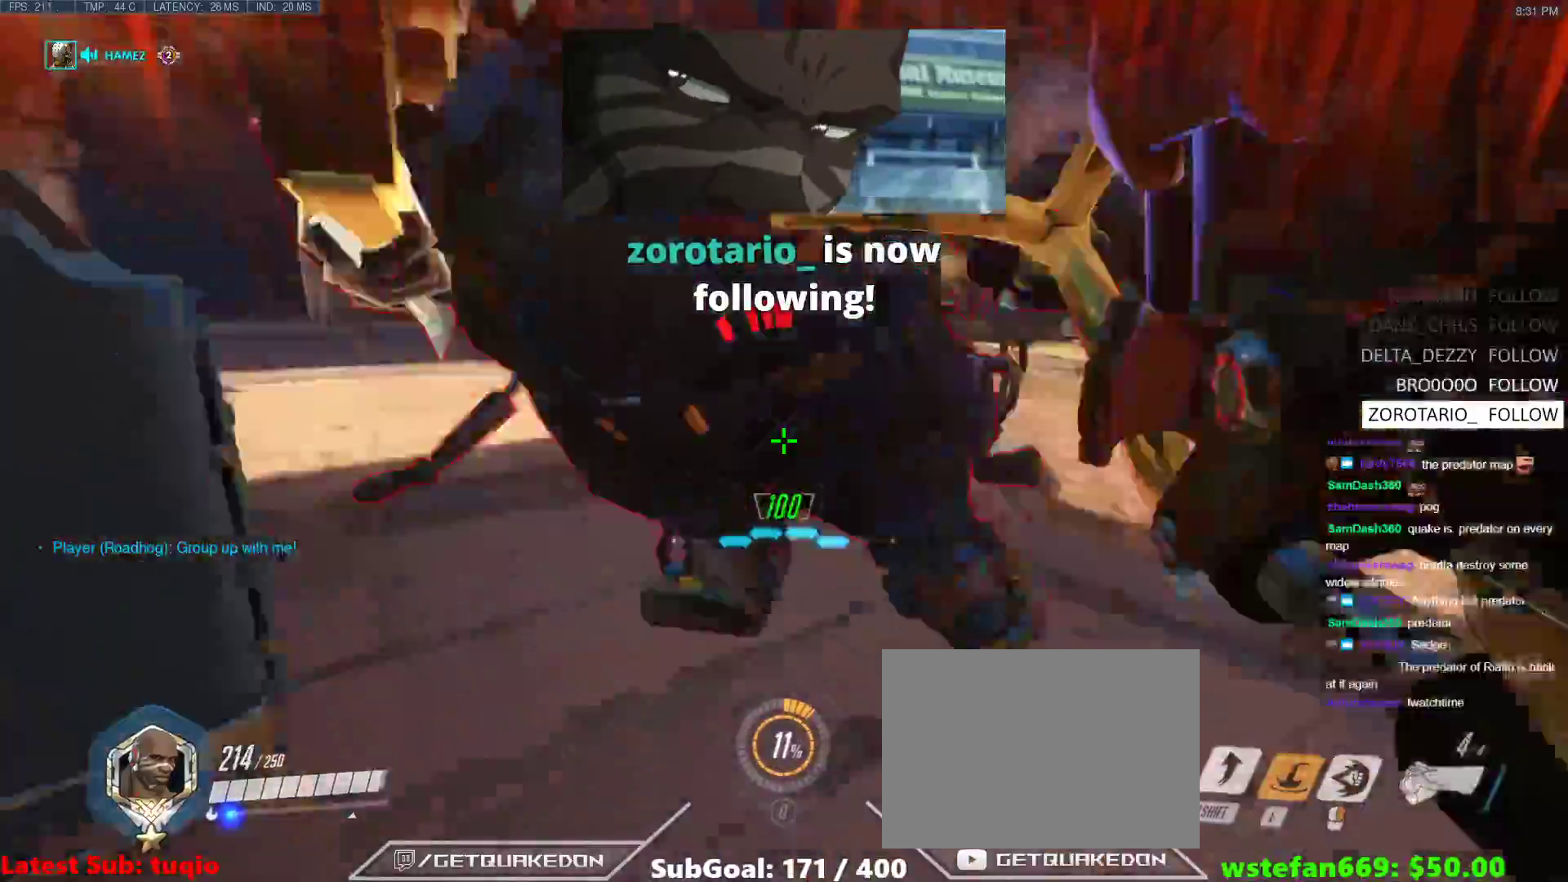
{"keys": ["a", "s"], "events": [[67, "space", "down"], [250, "shift", "down"], [250, "space", "up"], [350, "s", "down"], [383, "shift", "up"], [433, "d", "up"], [483, "a", "down"]]}
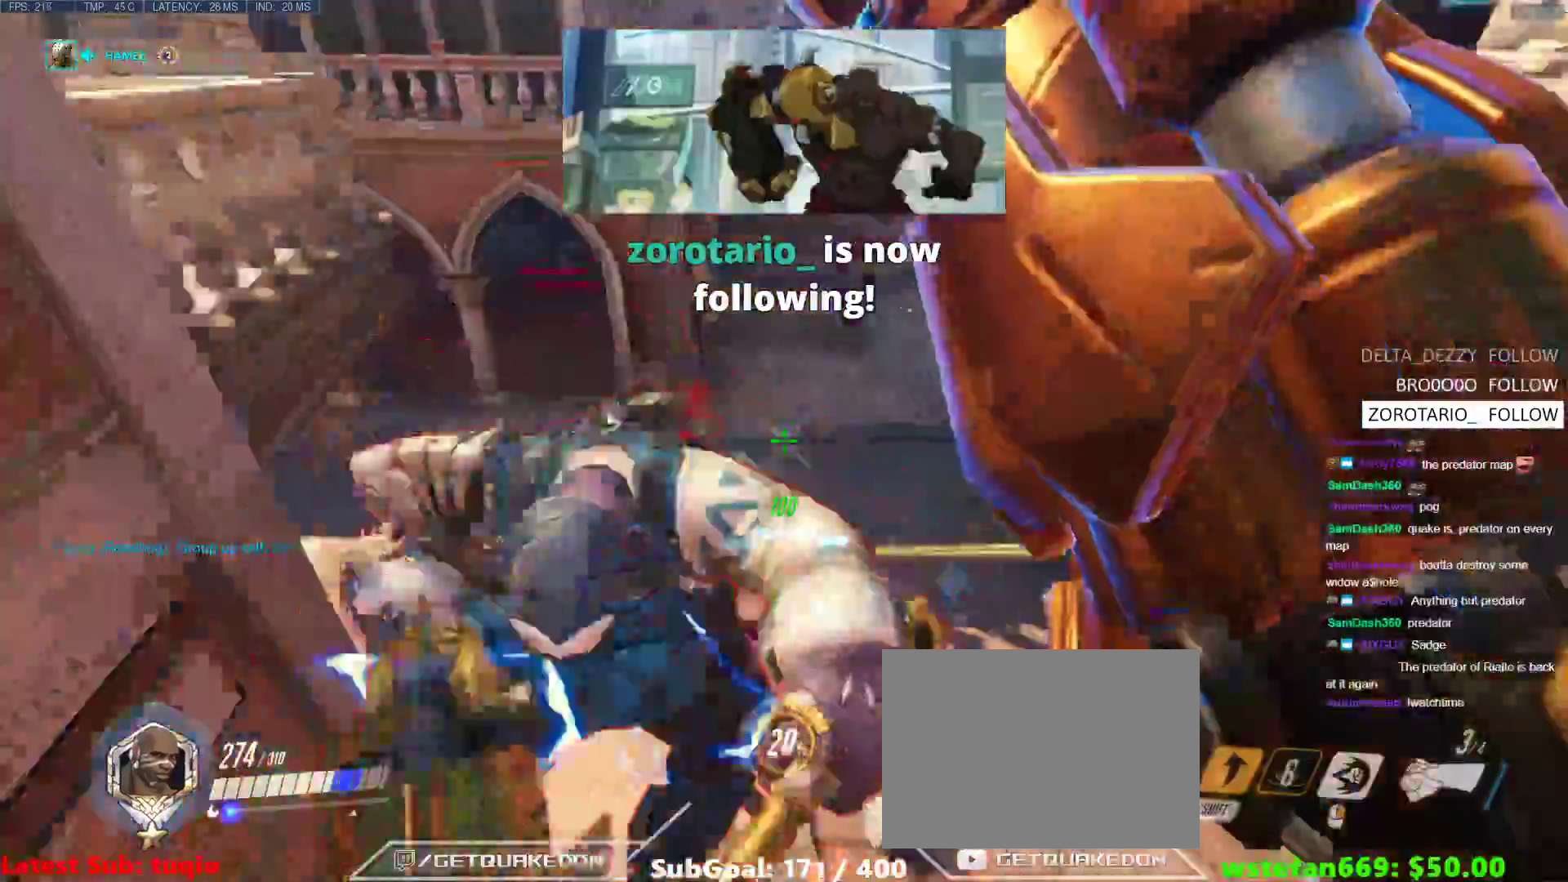
{"keys": ["space", "w"], "events": [[367, "a", "up"], [367, "s", "up"], [433, "w", "down"], [500, "space", "down"]]}
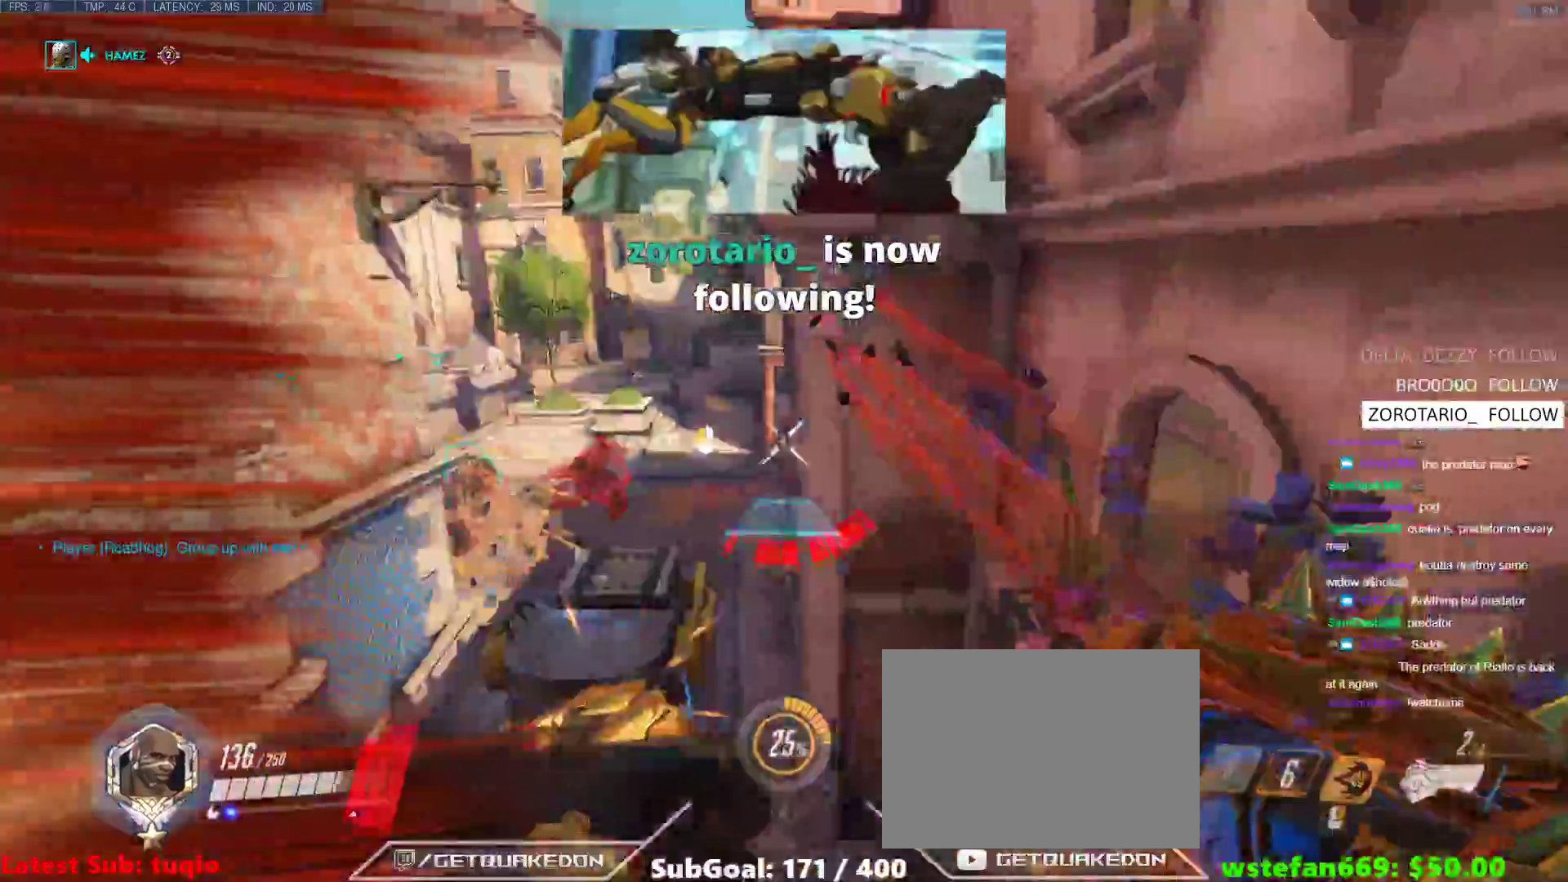
{"keys": ["a", "w"], "events": [[133, "space", "up"], [333, "a", "down"]]}
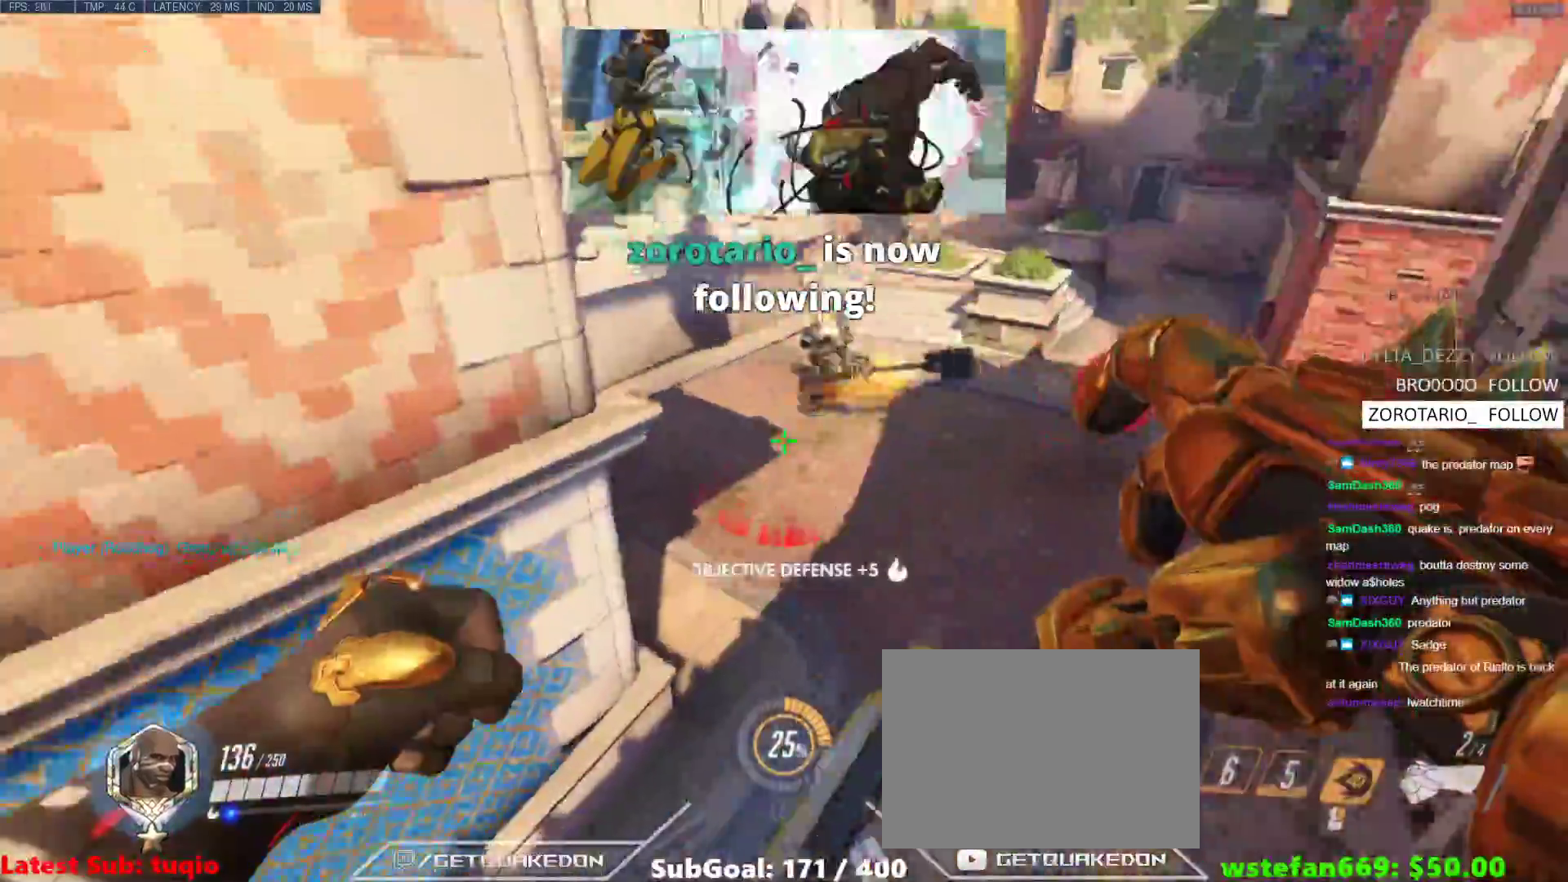
{"keys": ["a", "w"], "events": [[150, "a", "up"], [350, "space", "down"], [433, "space", "up"], [483, "a", "down"]]}
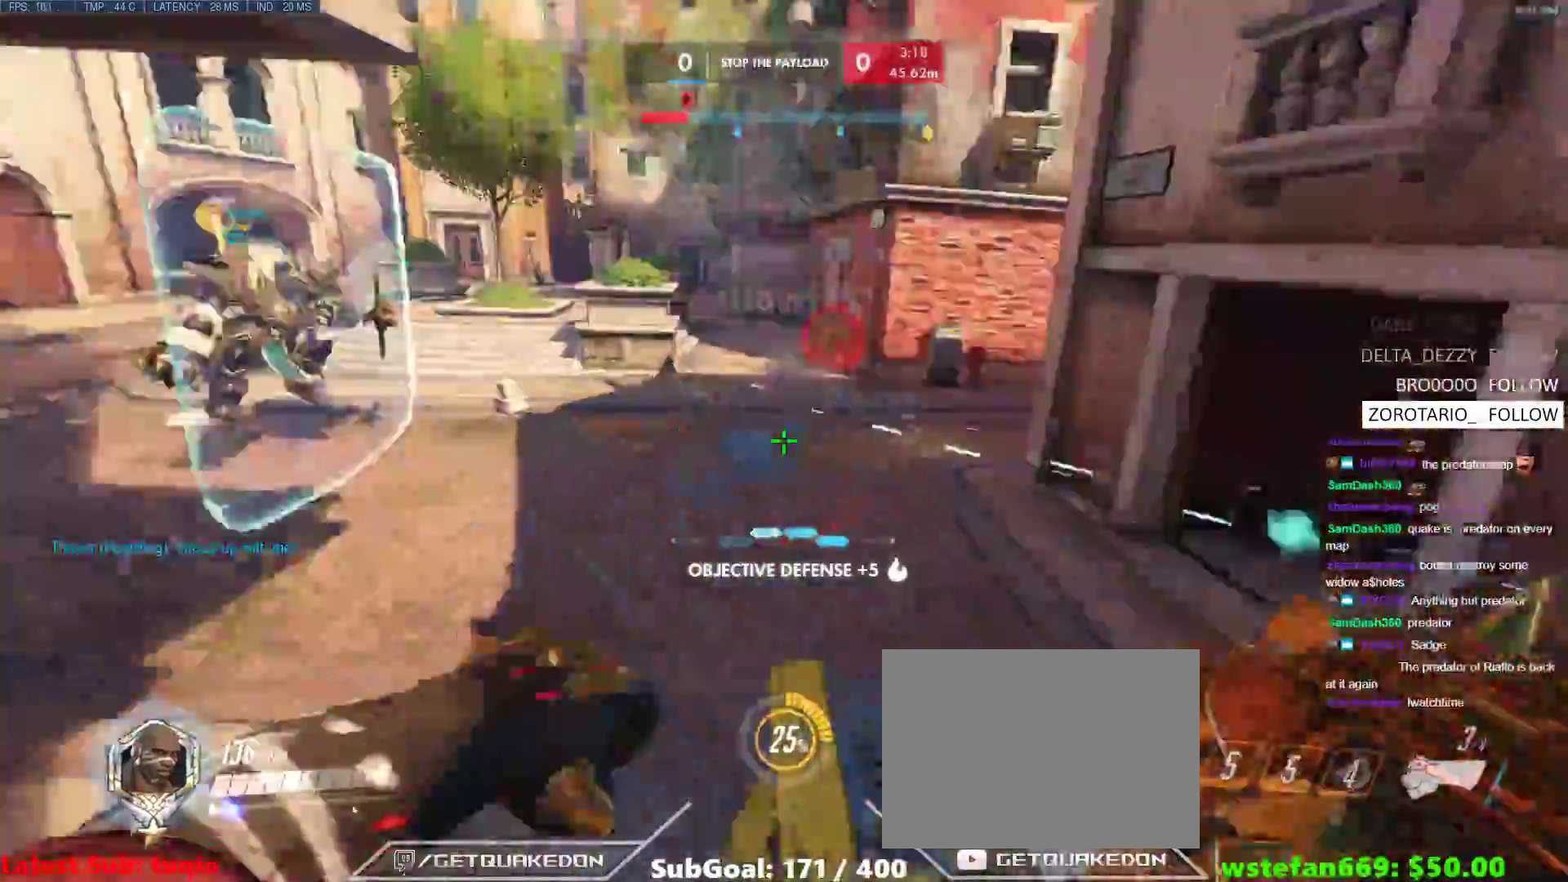
{"keys": ["w"], "events": [[217, "a", "up"]]}
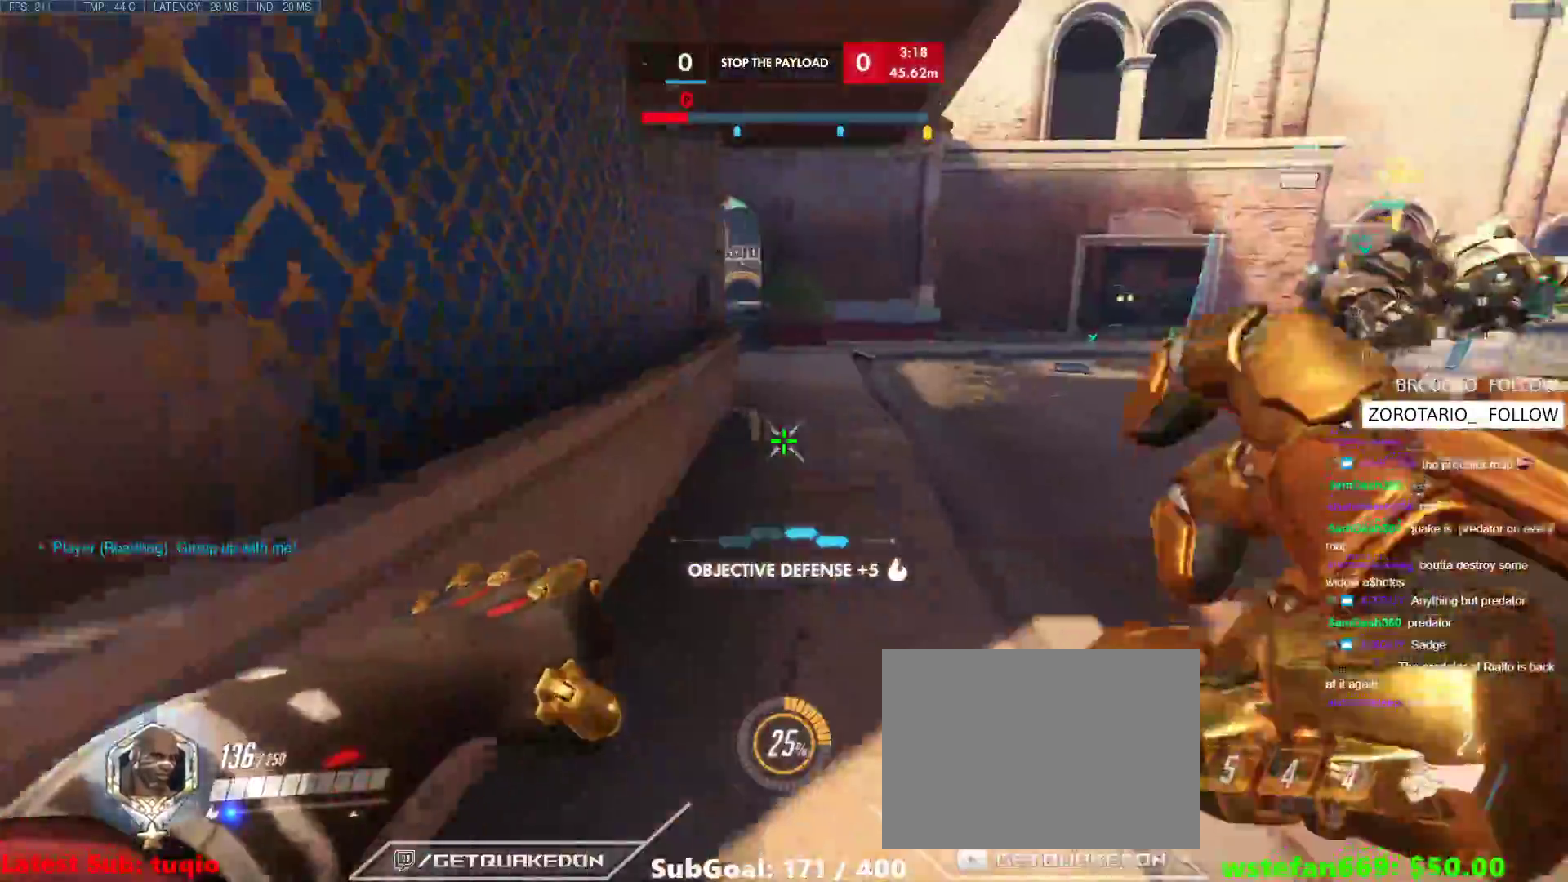
{"keys": ["w"], "events": [[67, "space", "down"], [233, "space", "up"]]}
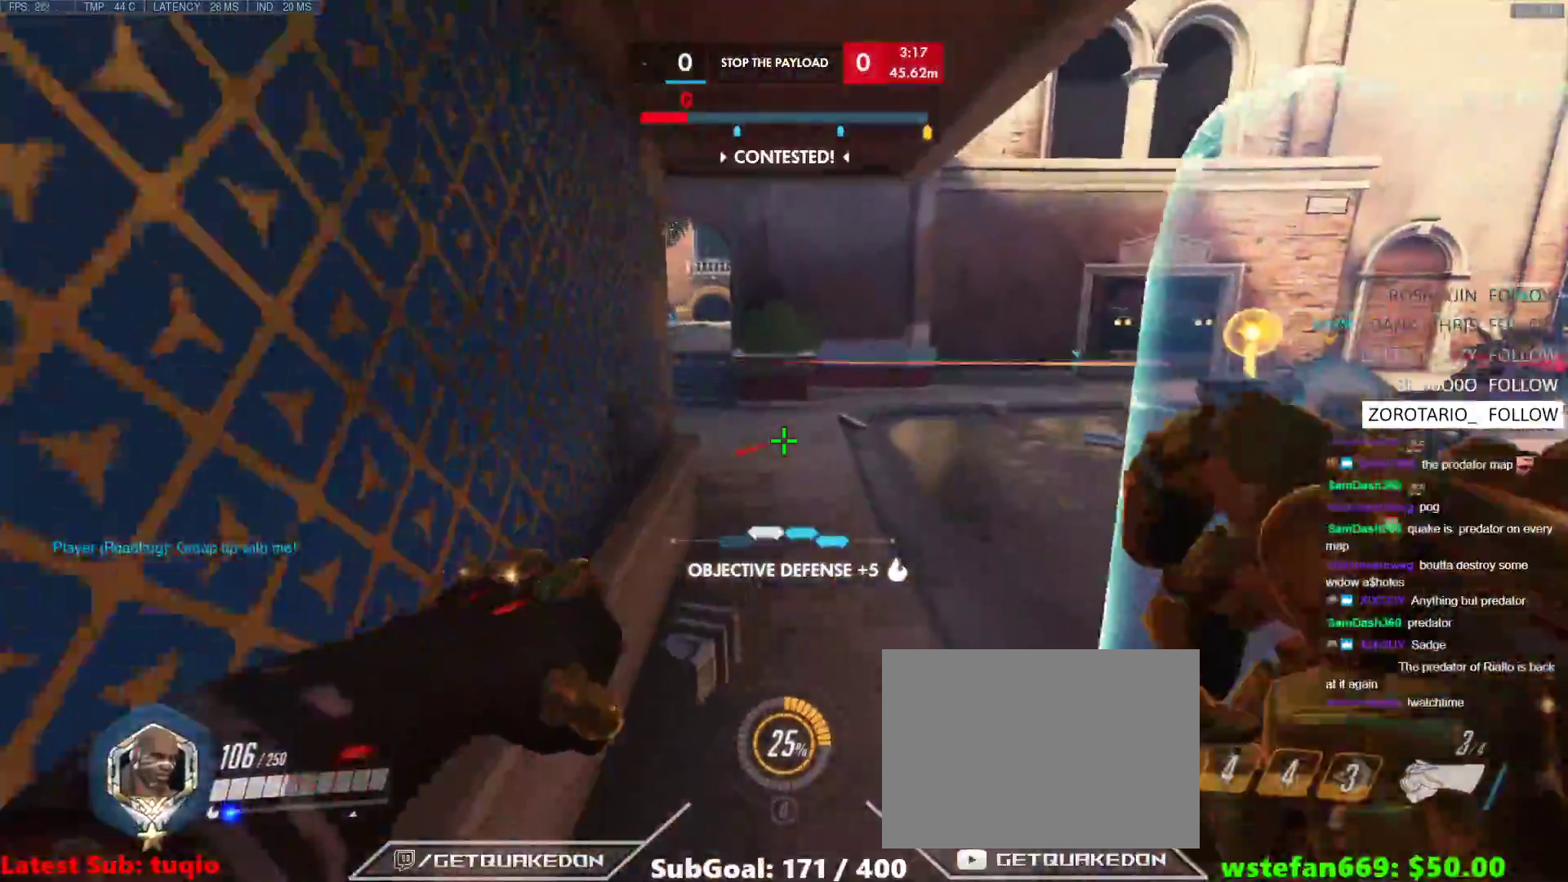
{"keys": ["w"], "events": [[300, "space", "down"], [433, "space", "up"]]}
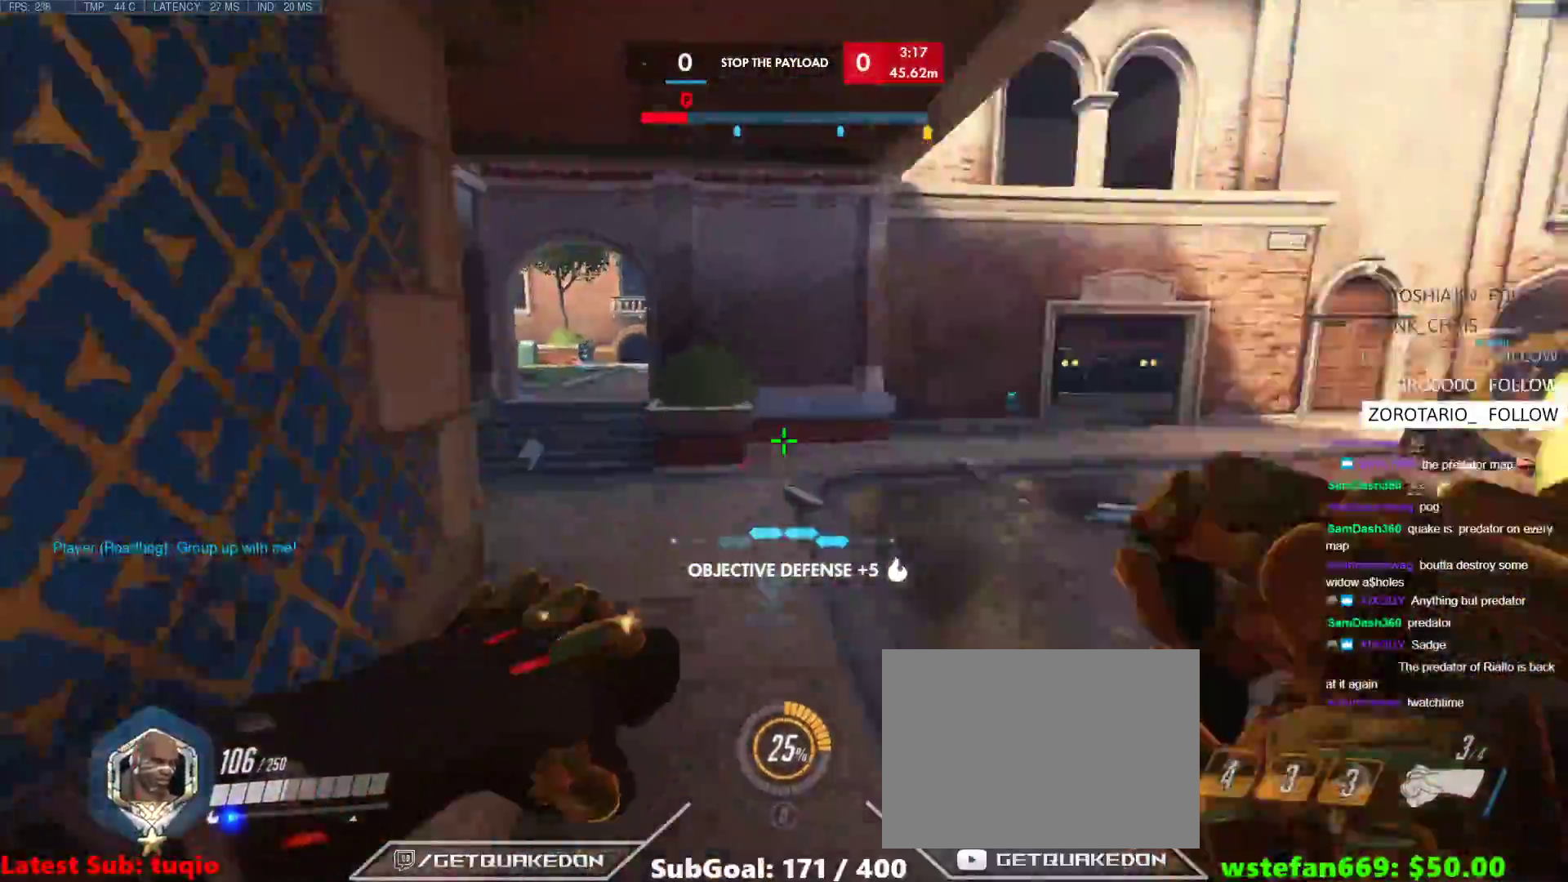
{"keys": ["d"], "events": [[217, "d", "down"], [317, "w", "up"]]}
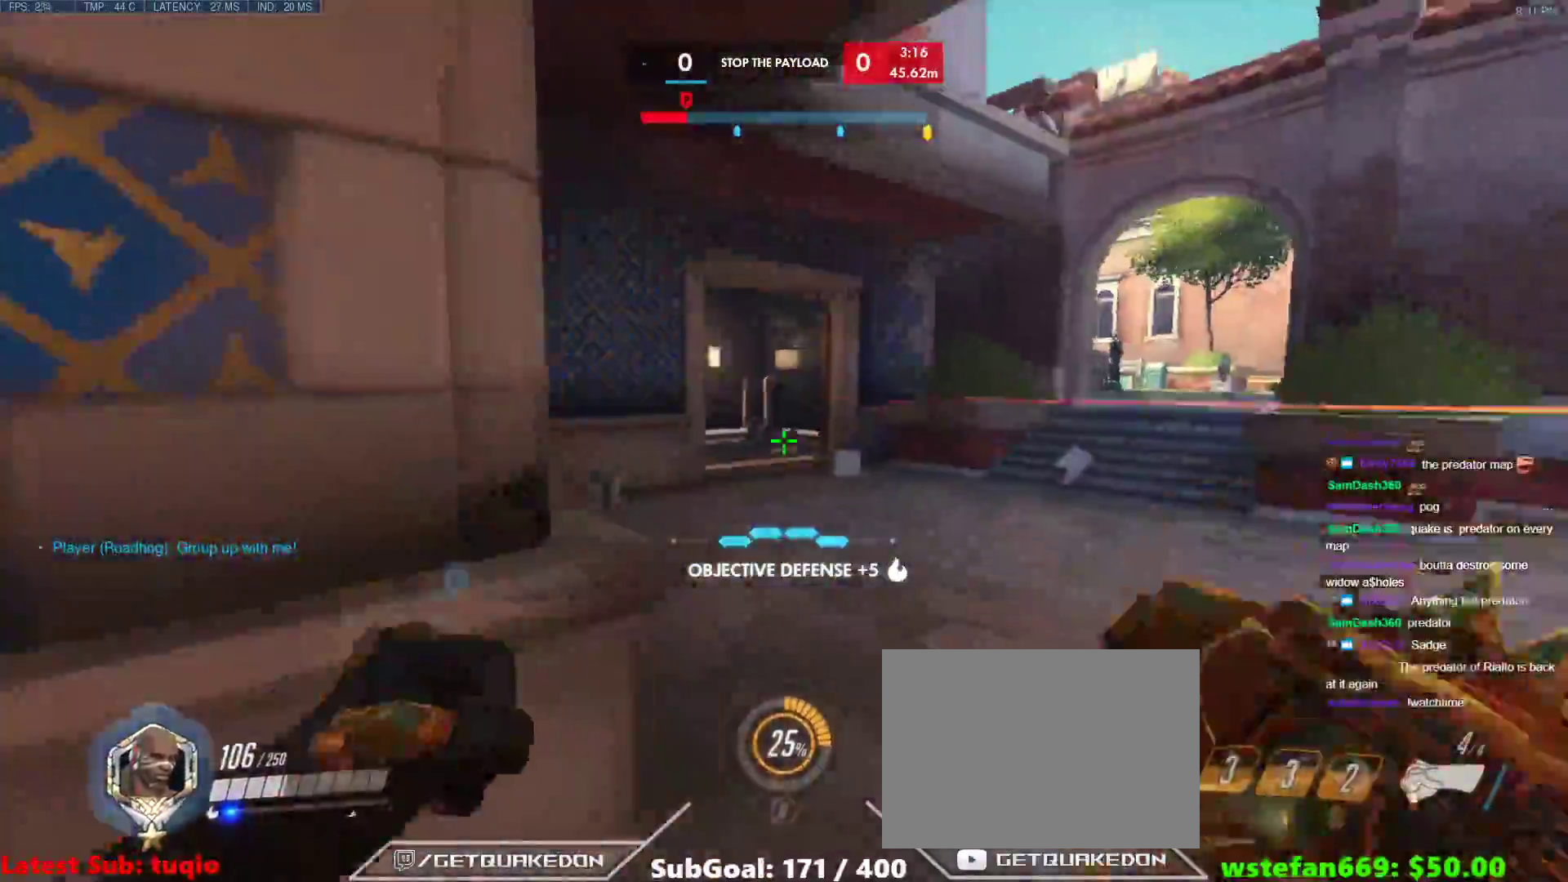
{"keys": ["d", "w"], "events": [[50, "a", "down"], [50, "d", "up"], [417, "w", "down"], [467, "a", "up"], [467, "d", "down"]]}